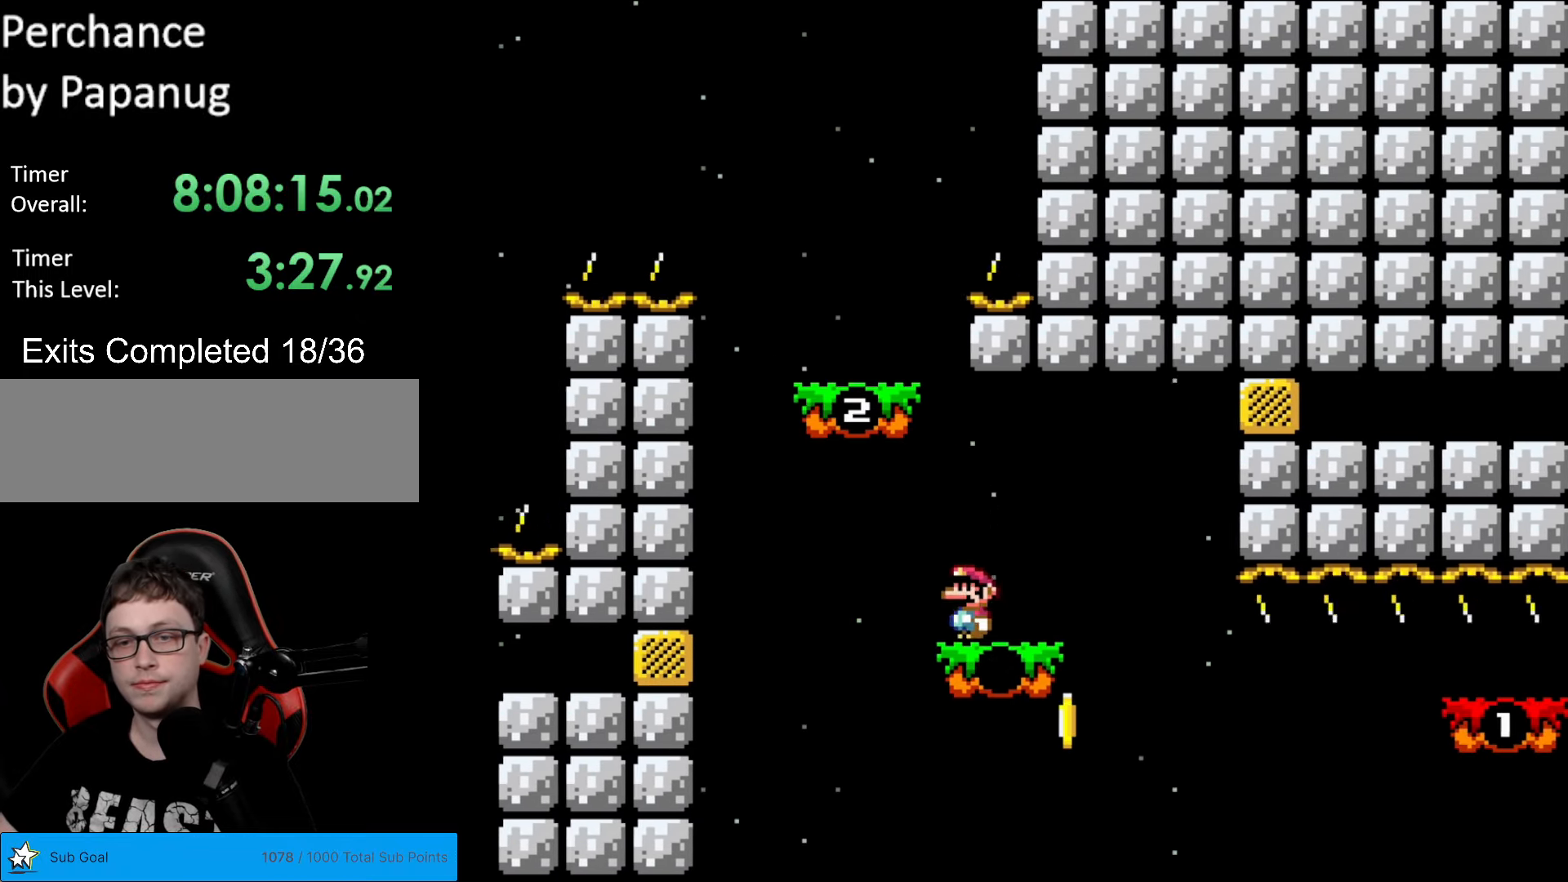
Gameplay with a controller (Nintendo layout); each line is a JSON object with the inputs held at the frame after it. "events" lists button and stick changes between this image and that frame as [ms after this image, input, new state], when the widget could be followed in between. Not read: L3 R3.
{"buttons": ["B", "Y", "DPAD_RIGHT"], "events": [[193, "DPAD_RIGHT", "down"], [490, "B", "down"]]}
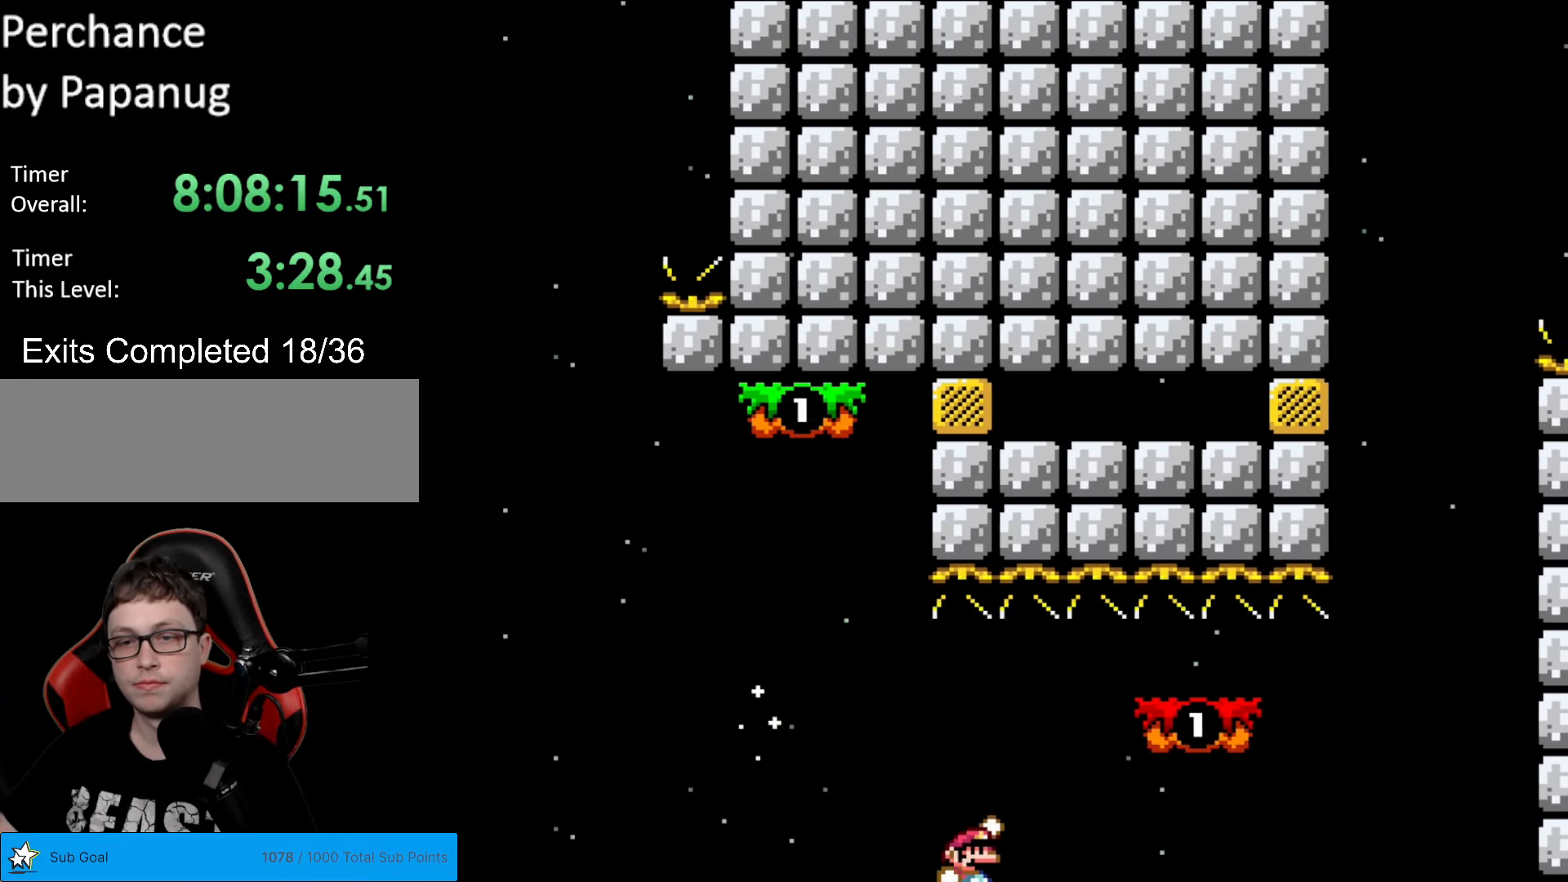
{"buttons": ["Y"], "events": [[139, "B", "up"], [332, "DPAD_RIGHT", "up"], [332, "DPAD_UP", "down"], [349, "DPAD_LEFT", "down"], [349, "DPAD_UP", "up"], [454, "DPAD_LEFT", "up"]]}
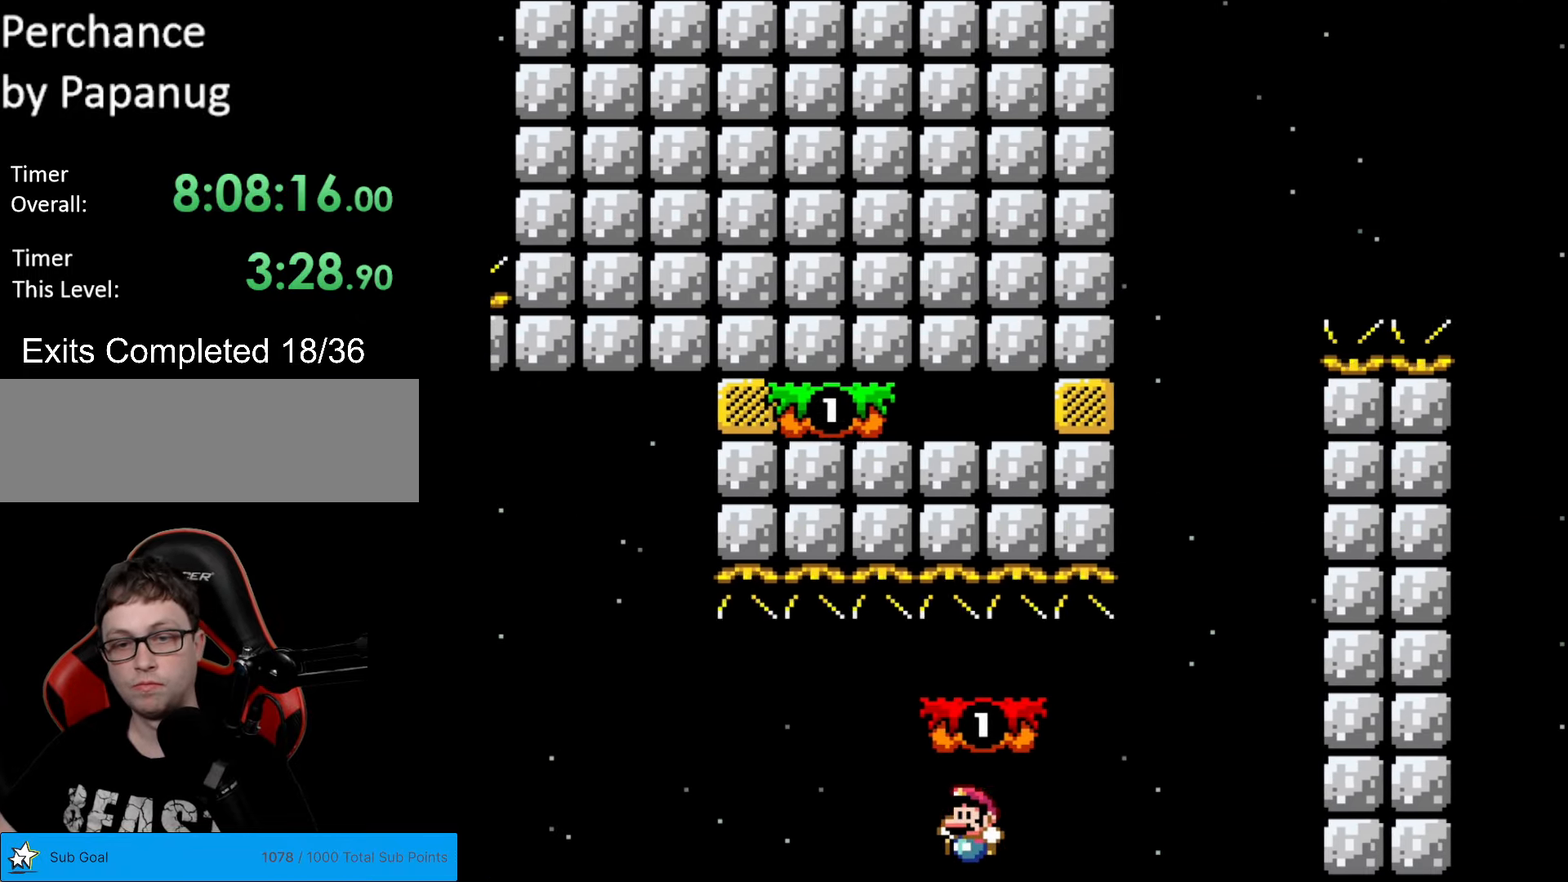
{"buttons": [], "events": [[140, "Y", "up"]]}
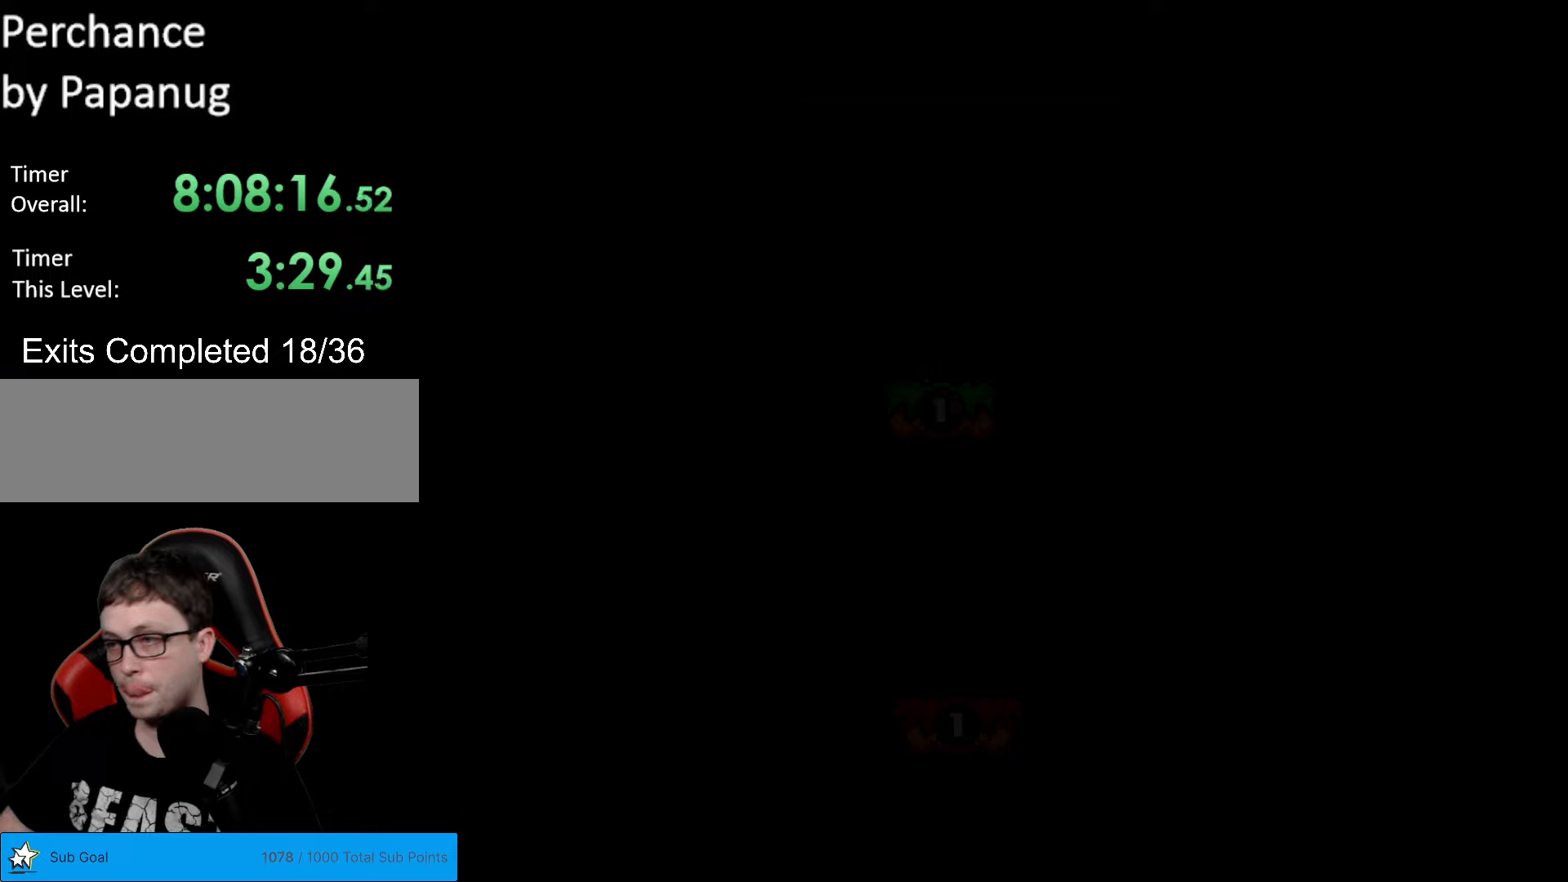
{"buttons": [], "events": []}
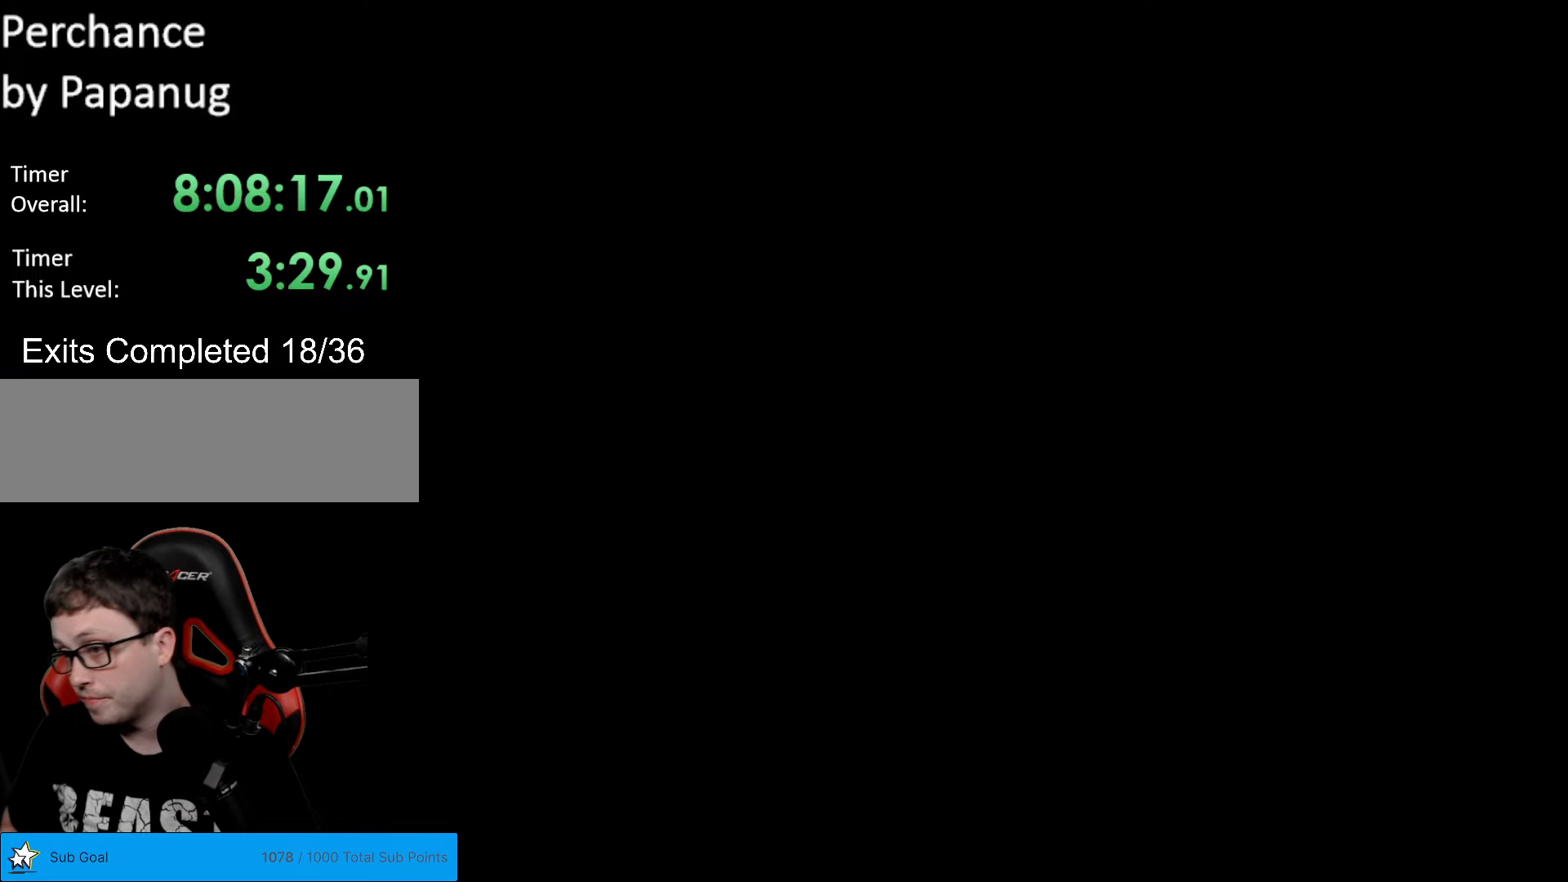
{"buttons": [], "events": []}
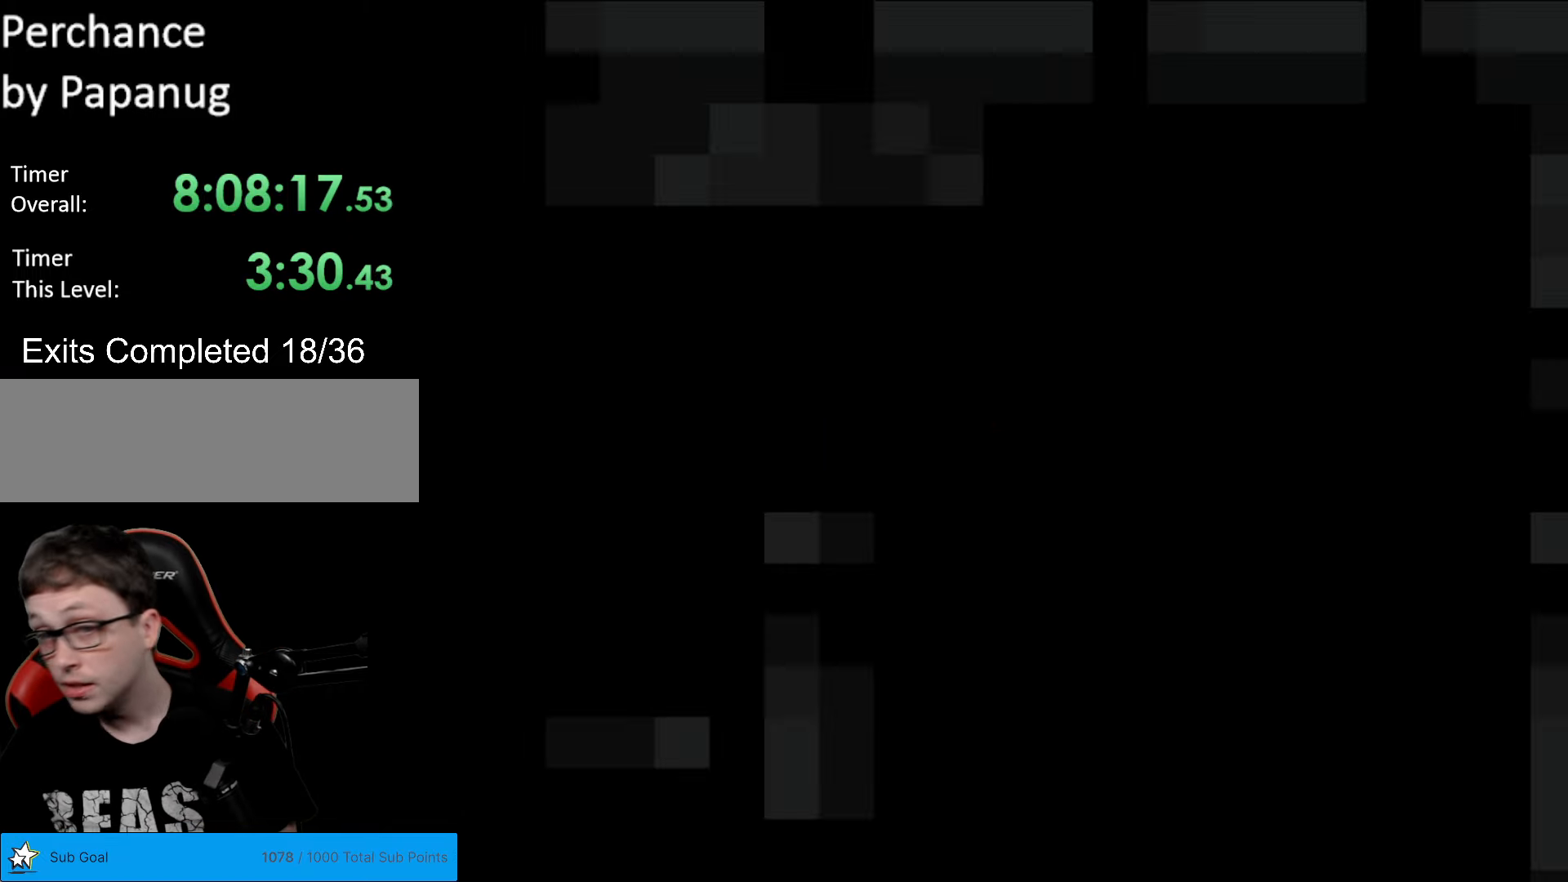
{"buttons": ["Y", "DPAD_RIGHT"], "events": [[158, "Y", "down"], [210, "DPAD_RIGHT", "down"]]}
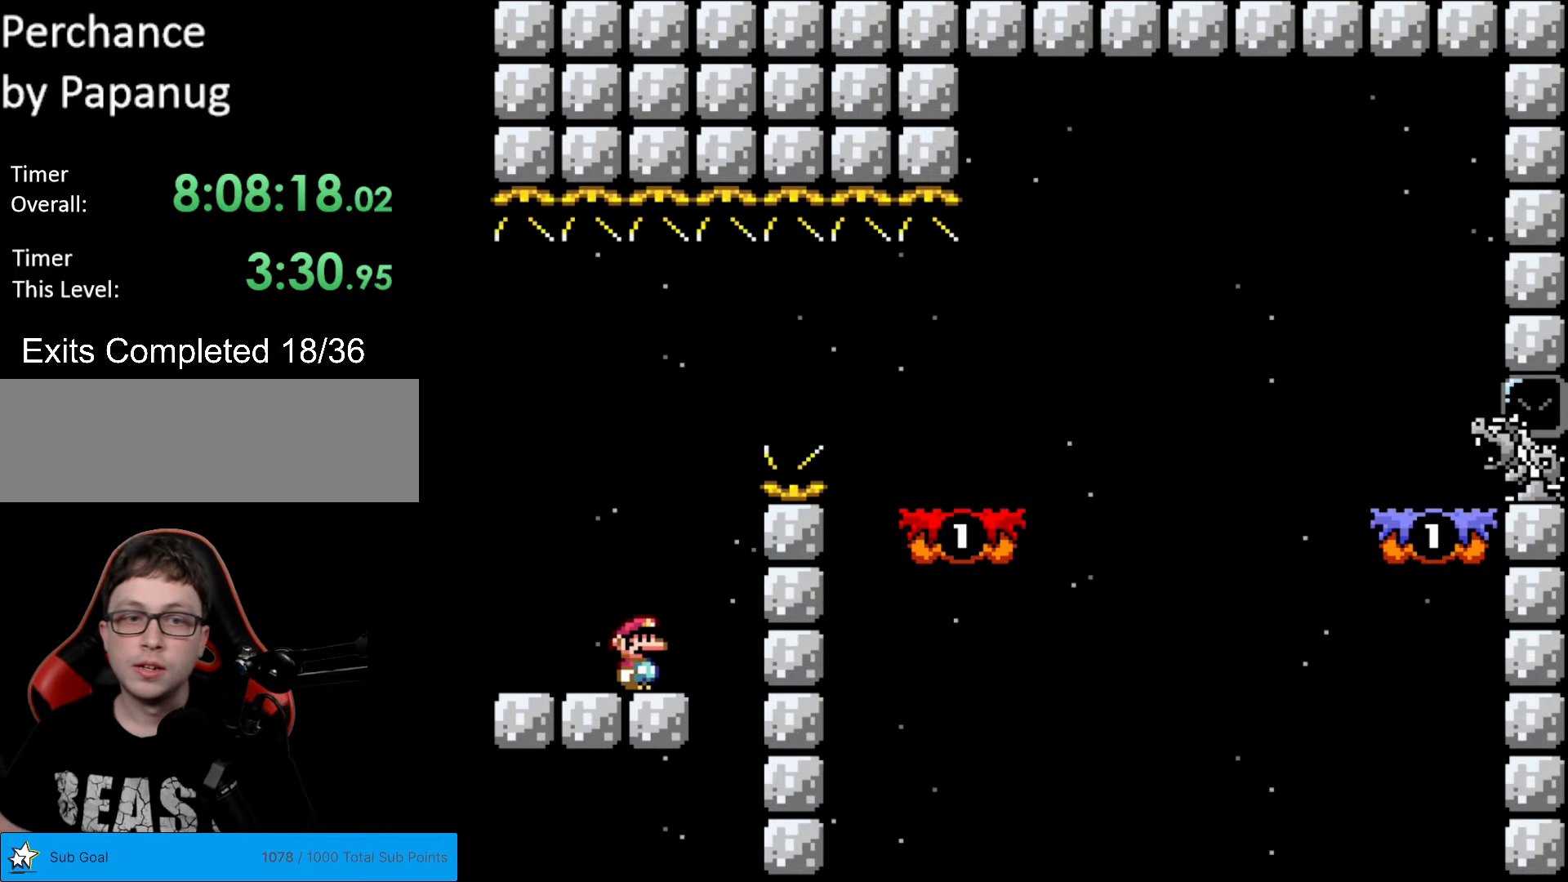
{"buttons": ["B", "Y", "DPAD_RIGHT"], "events": [[70, "B", "down"], [70, "DPAD_RIGHT", "up"], [122, "DPAD_LEFT", "down"], [175, "DPAD_LEFT", "up"], [175, "DPAD_UP", "down"], [192, "DPAD_RIGHT", "down"], [192, "DPAD_UP", "up"]]}
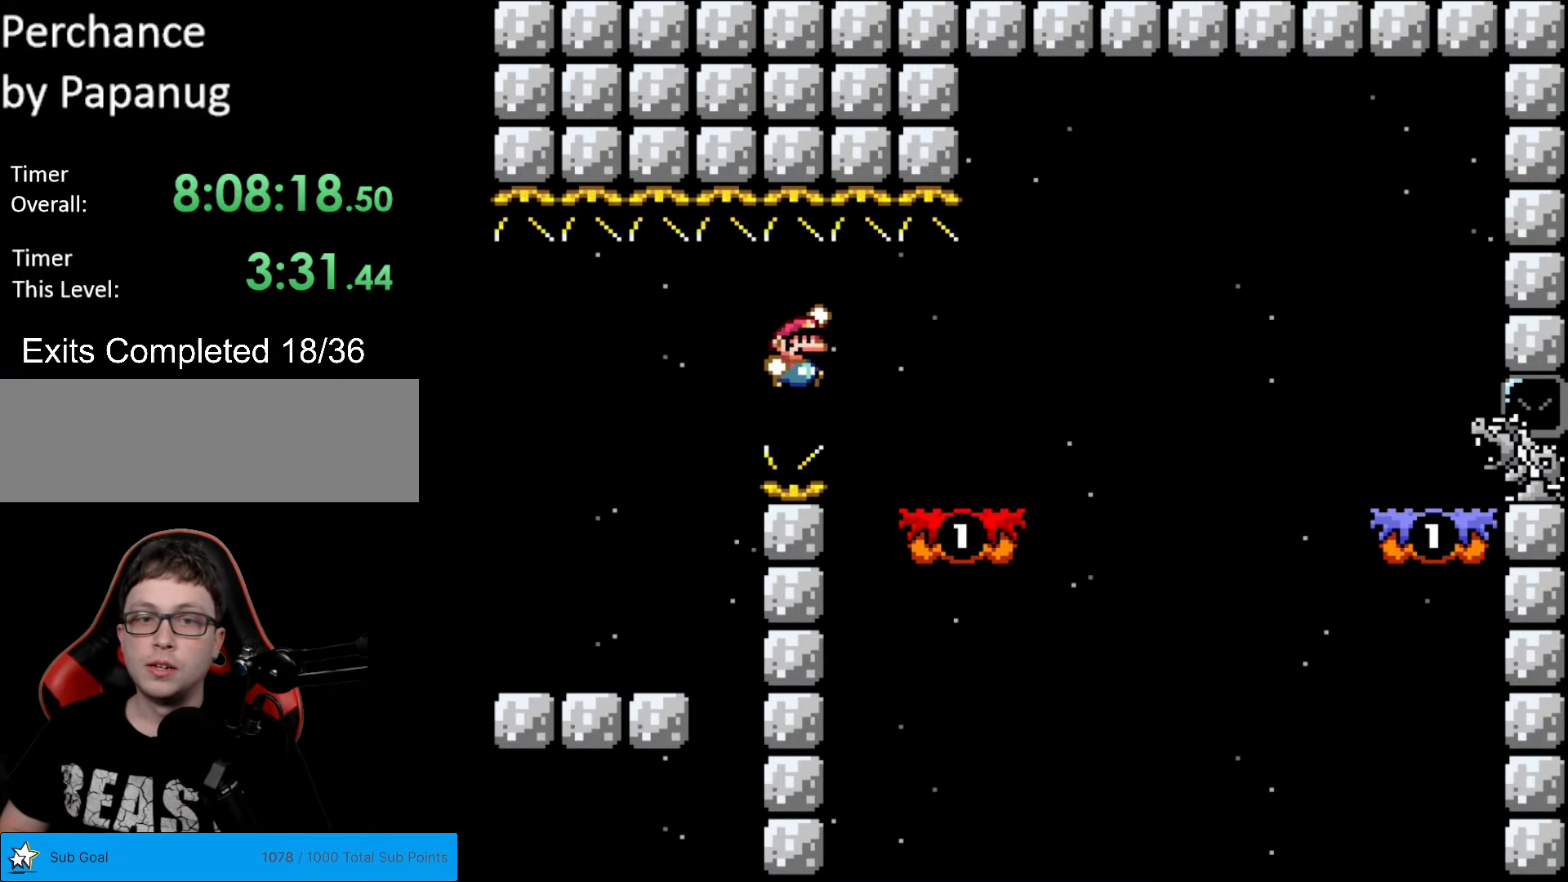
{"buttons": ["X"], "events": [[157, "DPAD_RIGHT", "up"], [157, "DPAD_UP", "down"], [174, "B", "up"], [174, "DPAD_LEFT", "down"], [174, "DPAD_UP", "up"], [279, "DPAD_LEFT", "up"], [314, "Y", "up"], [349, "X", "down"]]}
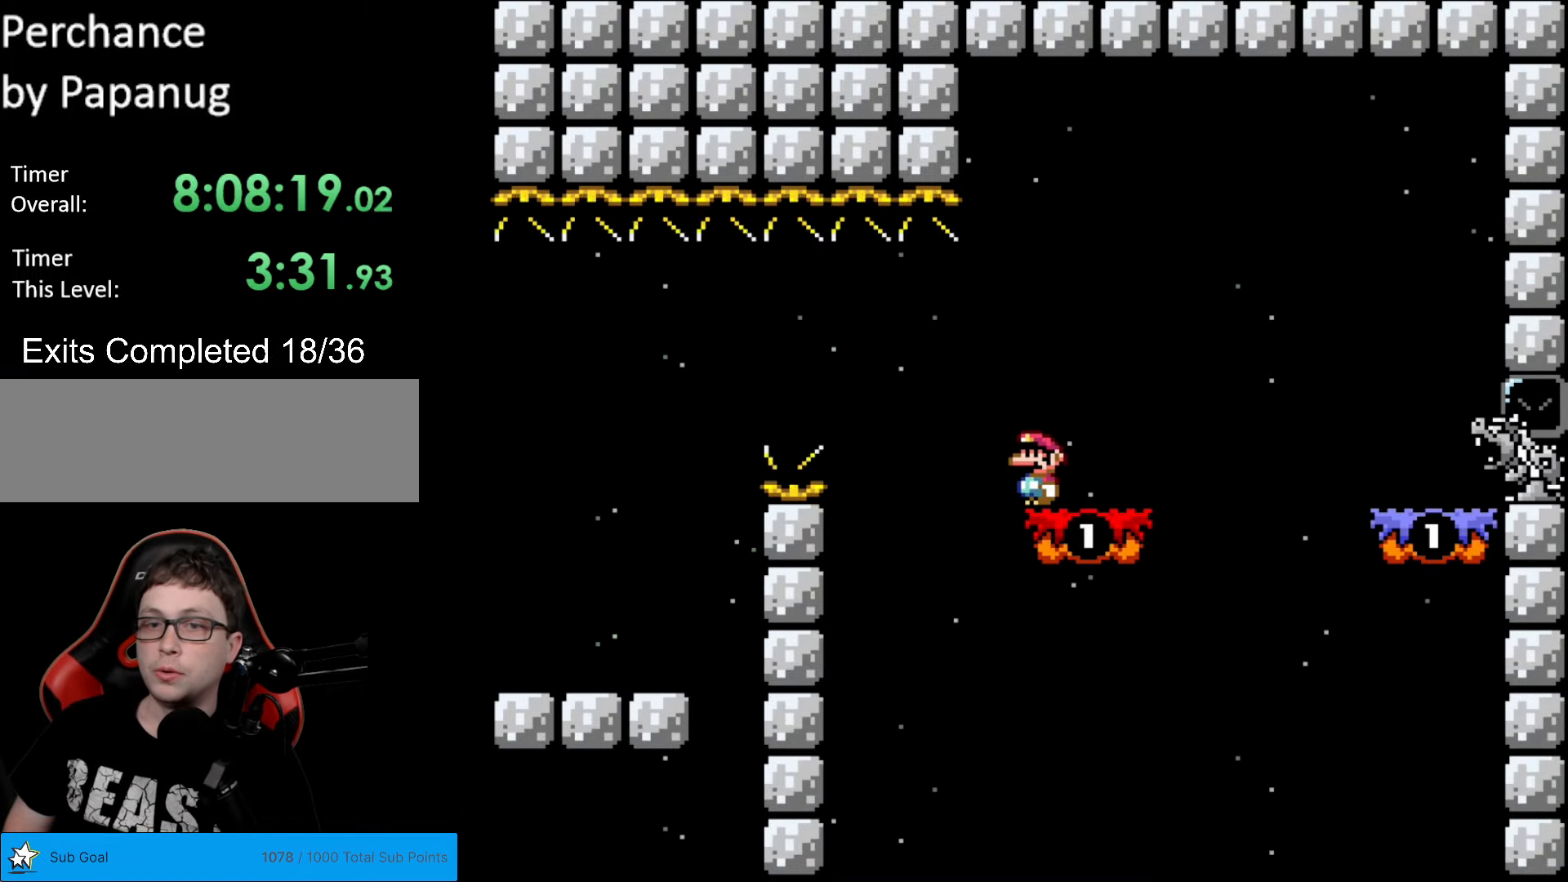
{"buttons": ["A", "X"], "events": [[367, "A", "down"]]}
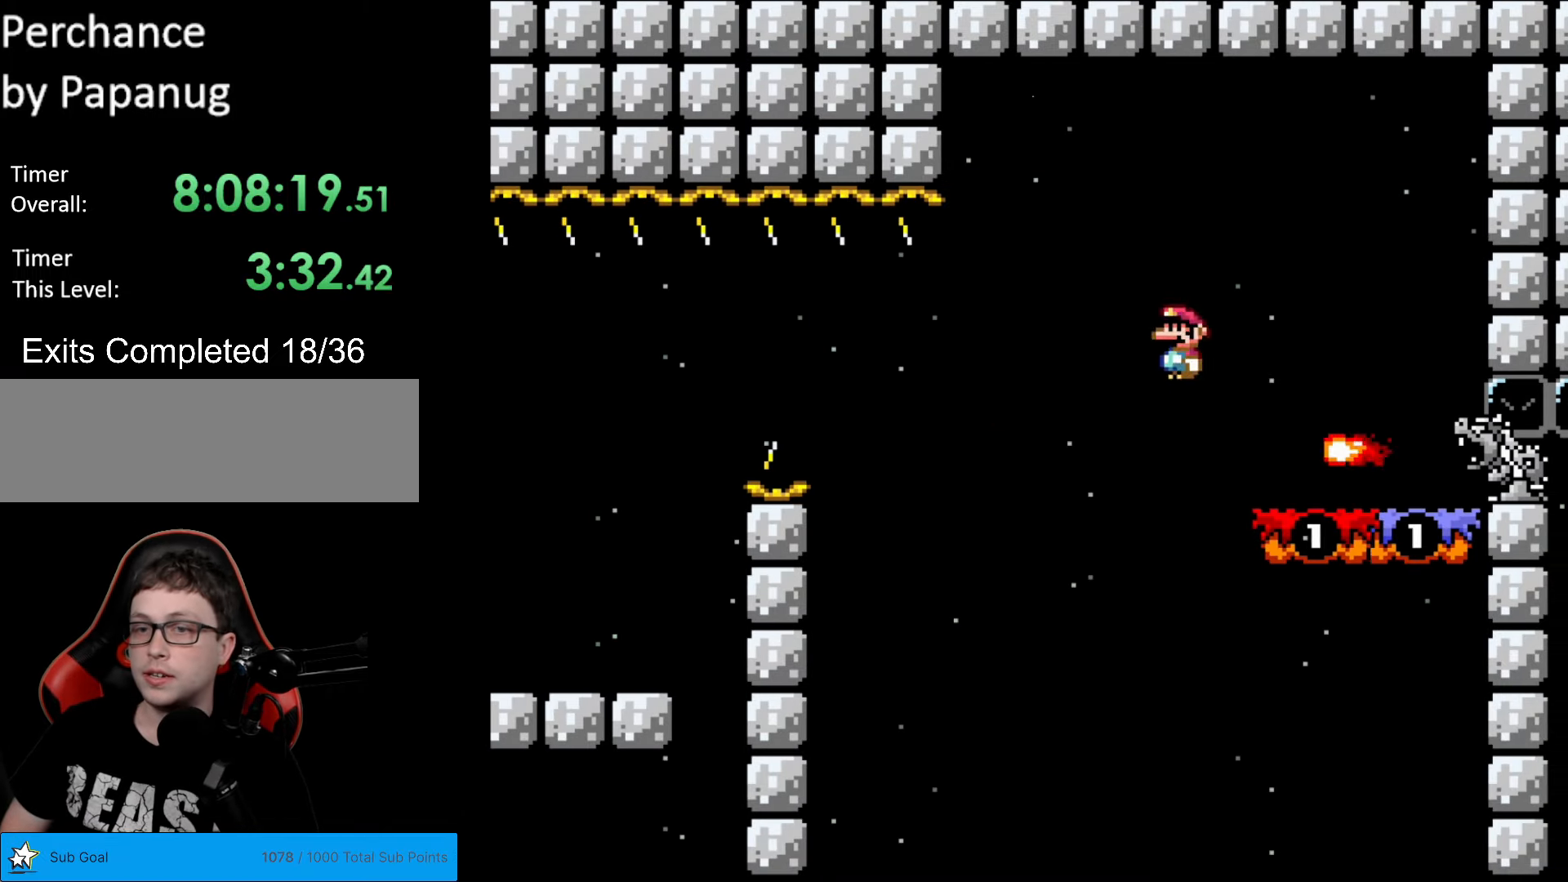
{"buttons": ["A", "X"], "events": []}
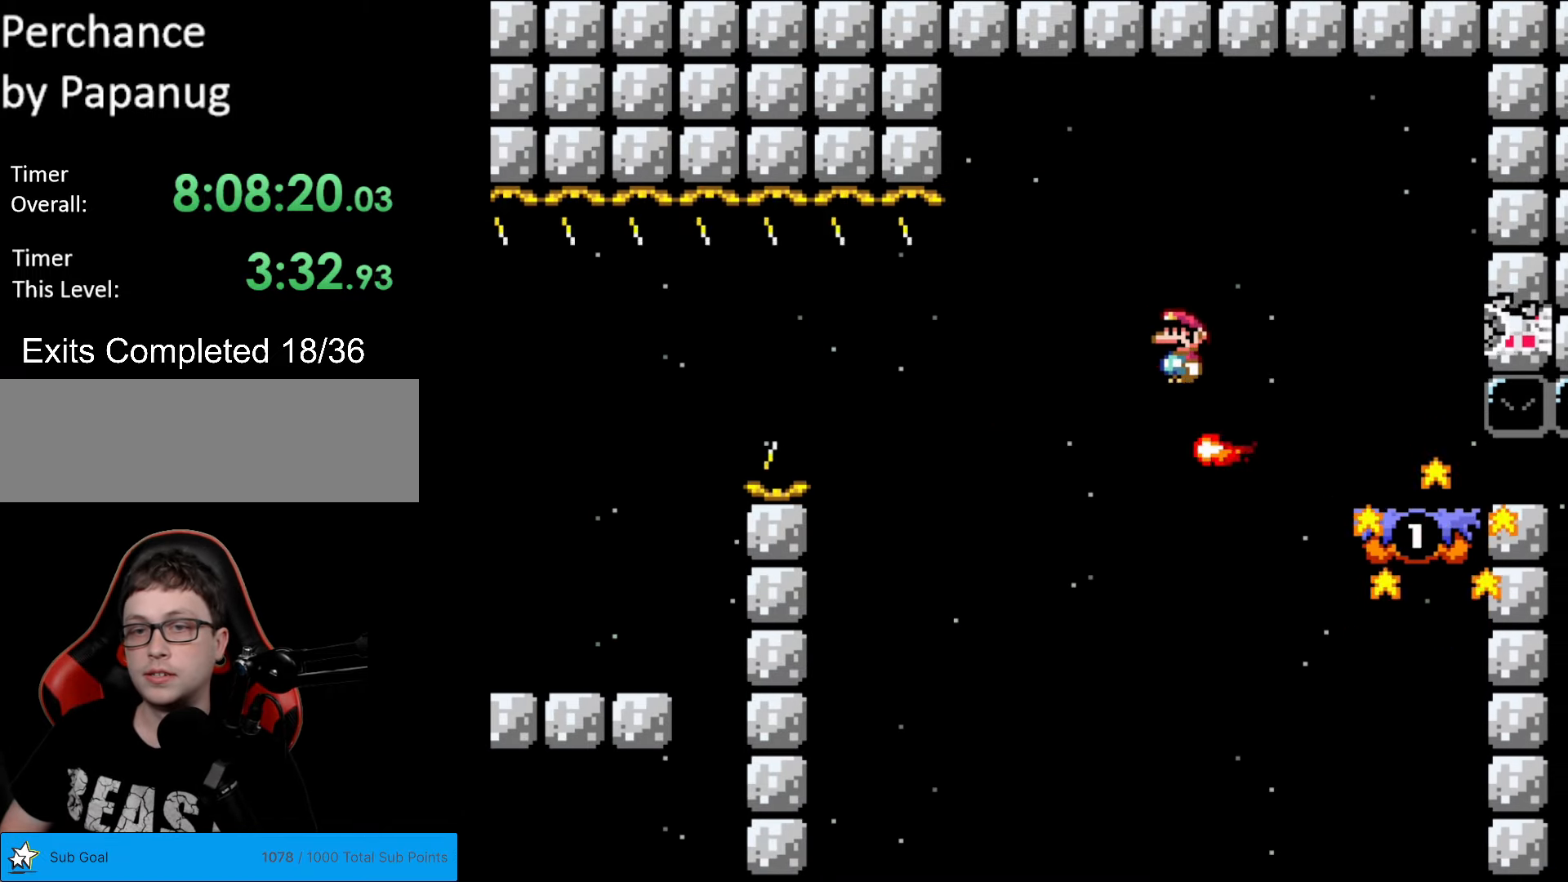
{"buttons": ["A", "X", "DPAD_RIGHT"], "events": [[70, "A", "up"], [140, "DPAD_LEFT", "down"], [315, "A", "down"], [315, "DPAD_LEFT", "up"], [420, "DPAD_RIGHT", "down"]]}
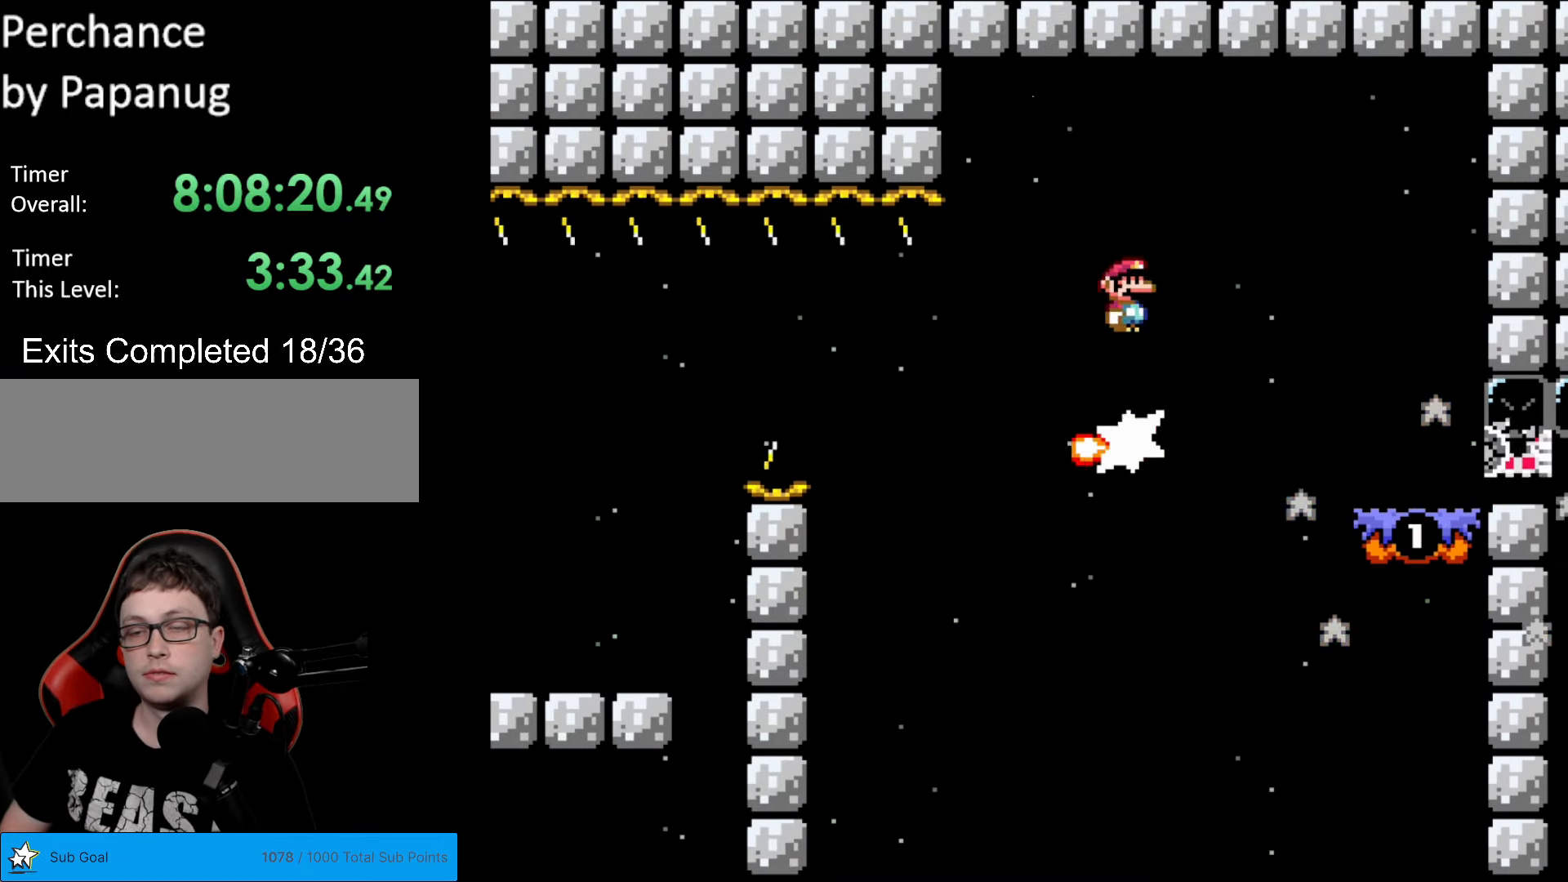
{"buttons": ["X", "DPAD_RIGHT"], "events": [[87, "A", "up"], [157, "A", "down"], [384, "A", "up"]]}
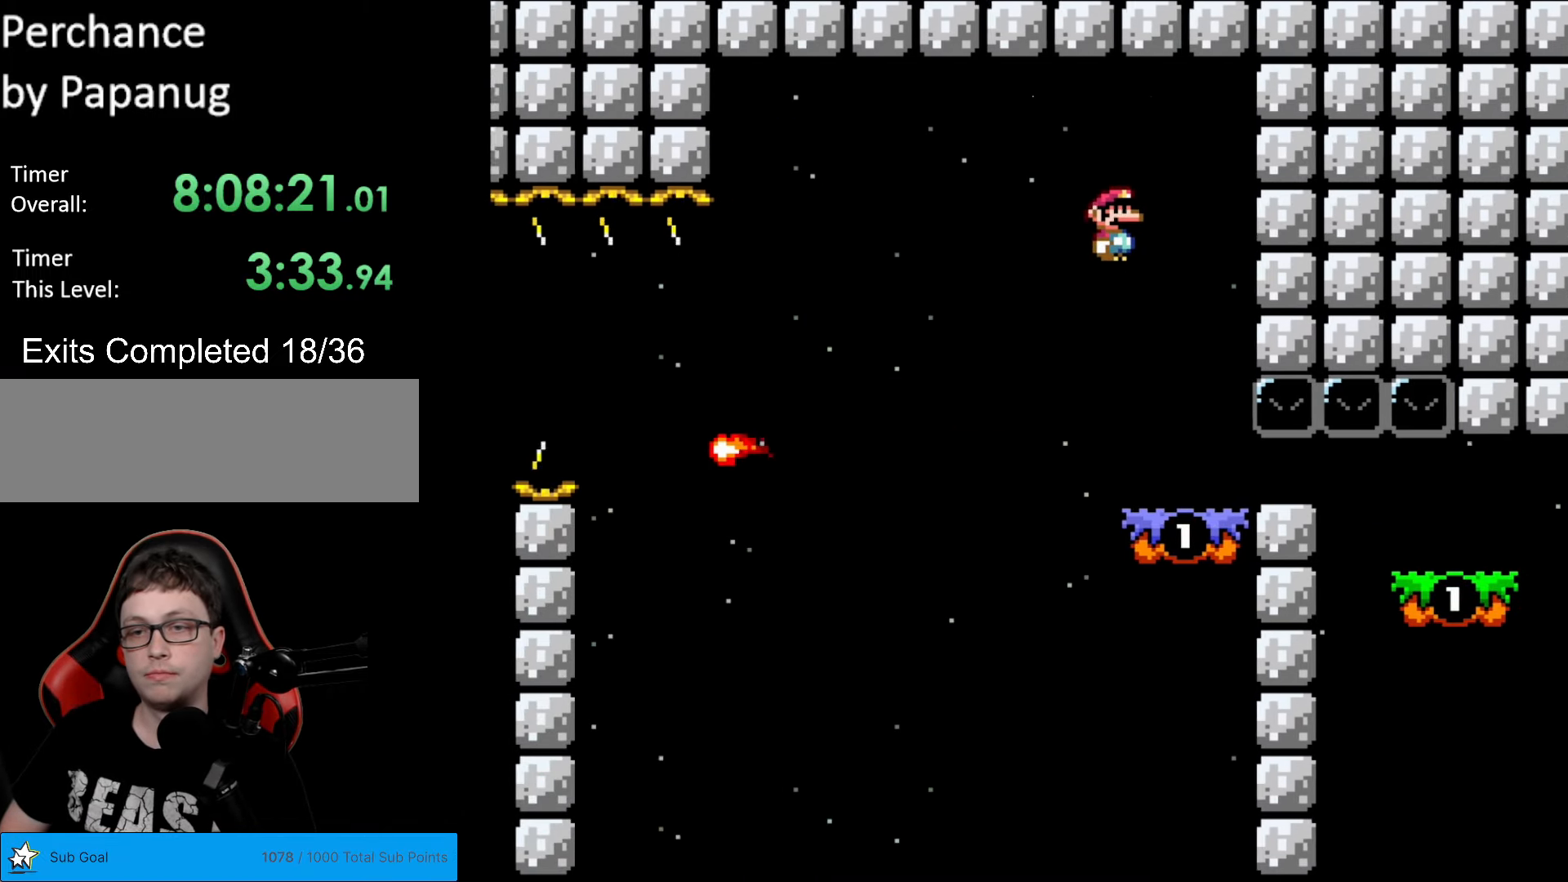
{"buttons": ["A", "X", "DPAD_RIGHT"], "events": [[87, "A", "down"]]}
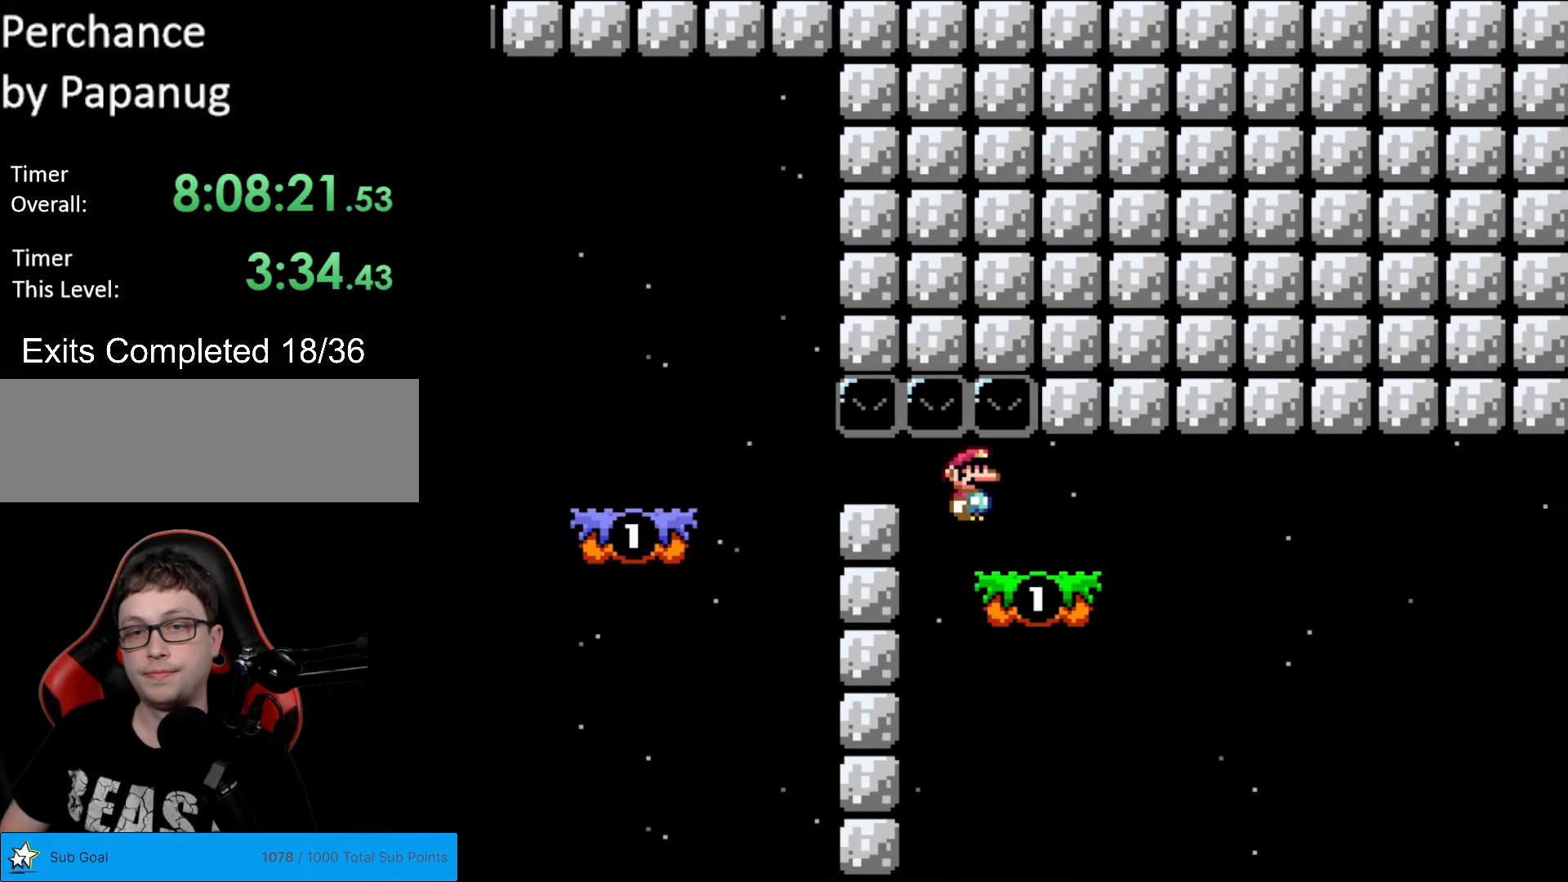
{"buttons": ["Y"], "events": [[175, "A", "up"], [175, "DPAD_LEFT", "down"], [175, "DPAD_RIGHT", "up"], [315, "DPAD_LEFT", "up"], [437, "X", "up"], [490, "Y", "down"]]}
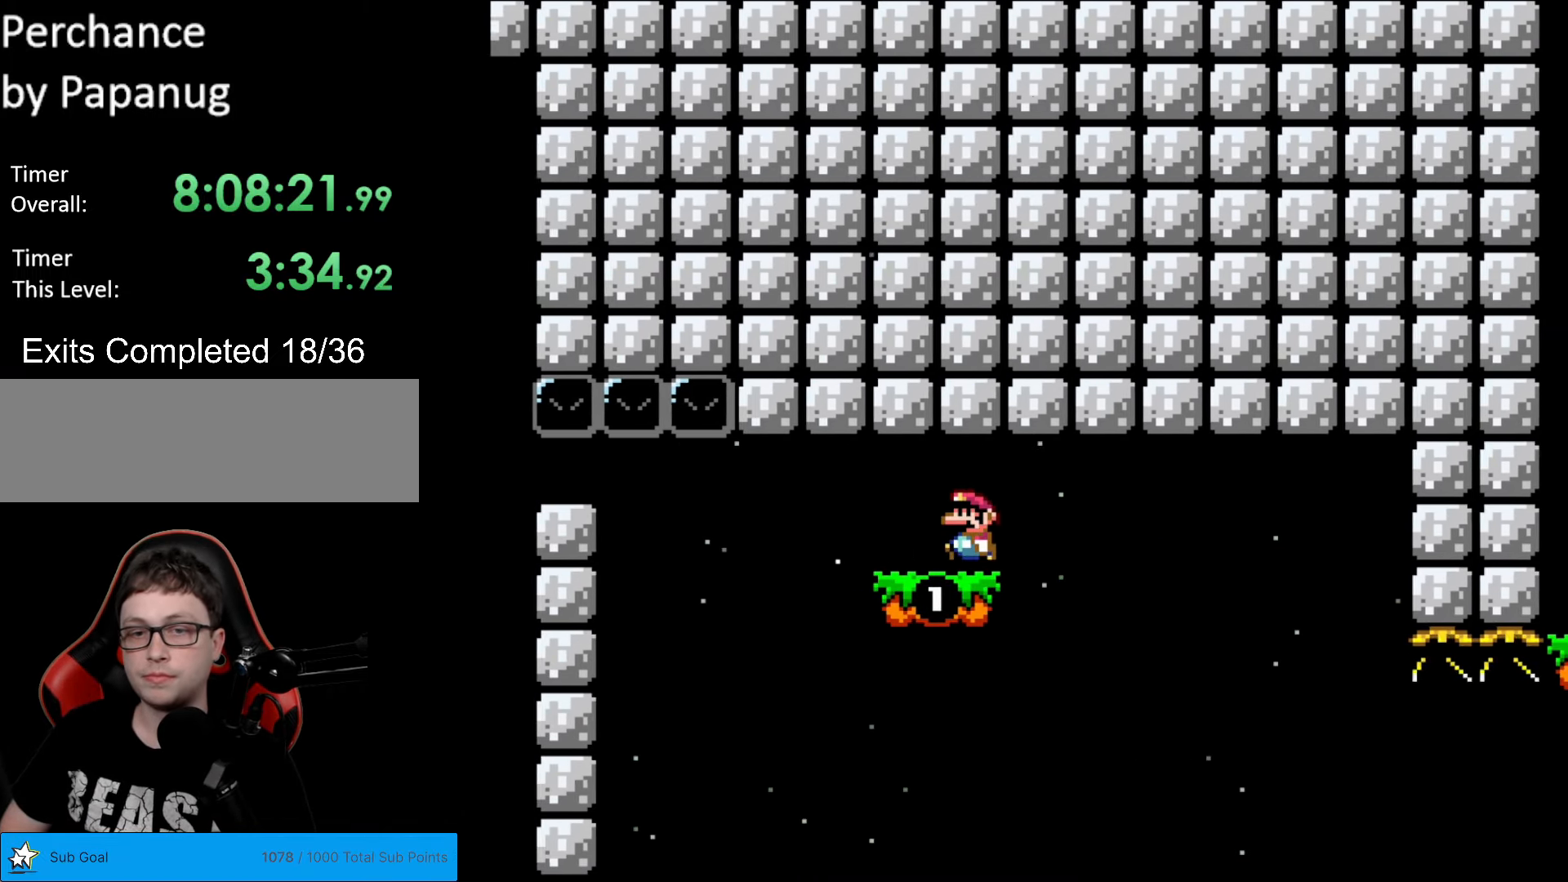
{"buttons": ["Y"], "events": [[17, "DPAD_LEFT", "down"], [122, "DPAD_LEFT", "up"], [122, "DPAD_RIGHT", "down"], [140, "DPAD_LEFT", "down"], [140, "DPAD_RIGHT", "up"], [297, "DPAD_LEFT", "up"], [315, "DPAD_RIGHT", "down"], [420, "DPAD_RIGHT", "up"]]}
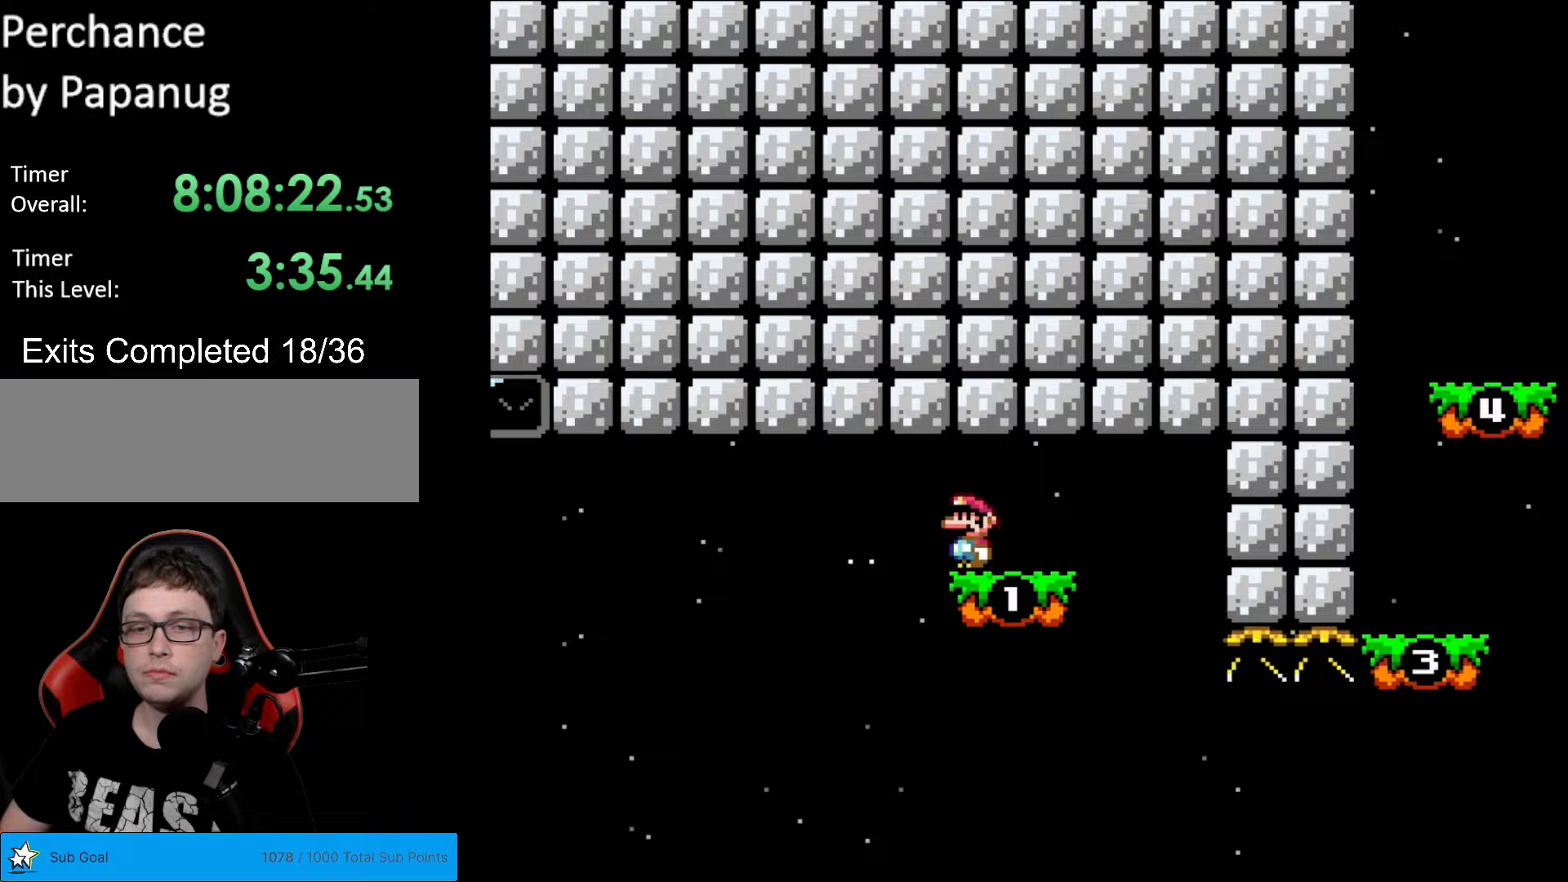
{"buttons": ["Y", "DPAD_RIGHT"], "events": [[35, "DPAD_LEFT", "down"], [140, "DPAD_LEFT", "up"], [472, "DPAD_RIGHT", "down"]]}
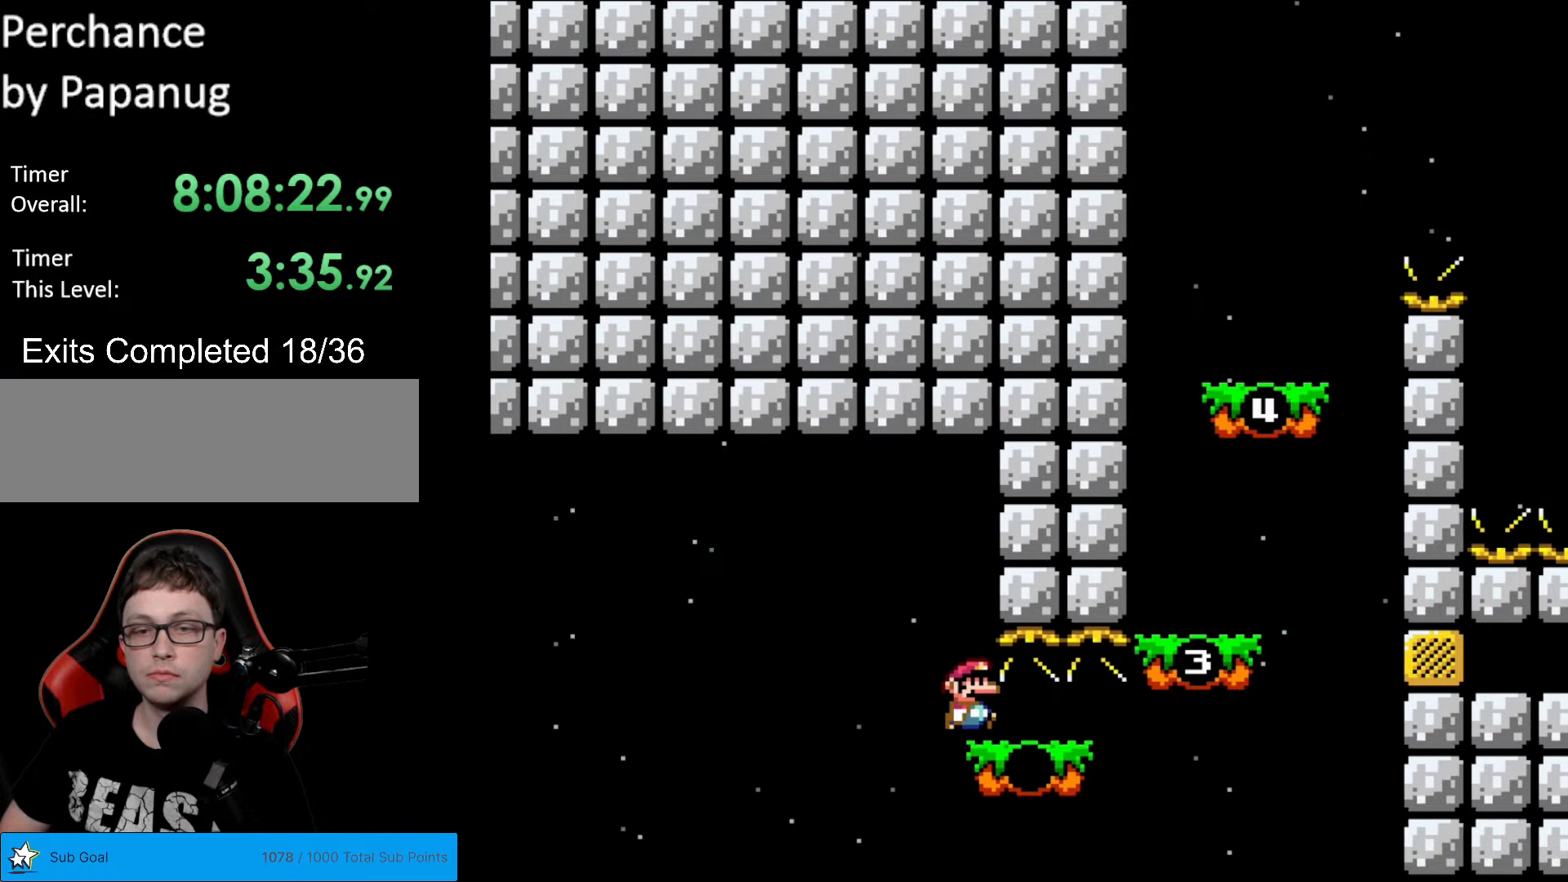
{"buttons": ["B", "Y", "DPAD_LEFT"], "events": [[245, "B", "down"], [420, "DPAD_RIGHT", "up"], [437, "DPAD_LEFT", "down"]]}
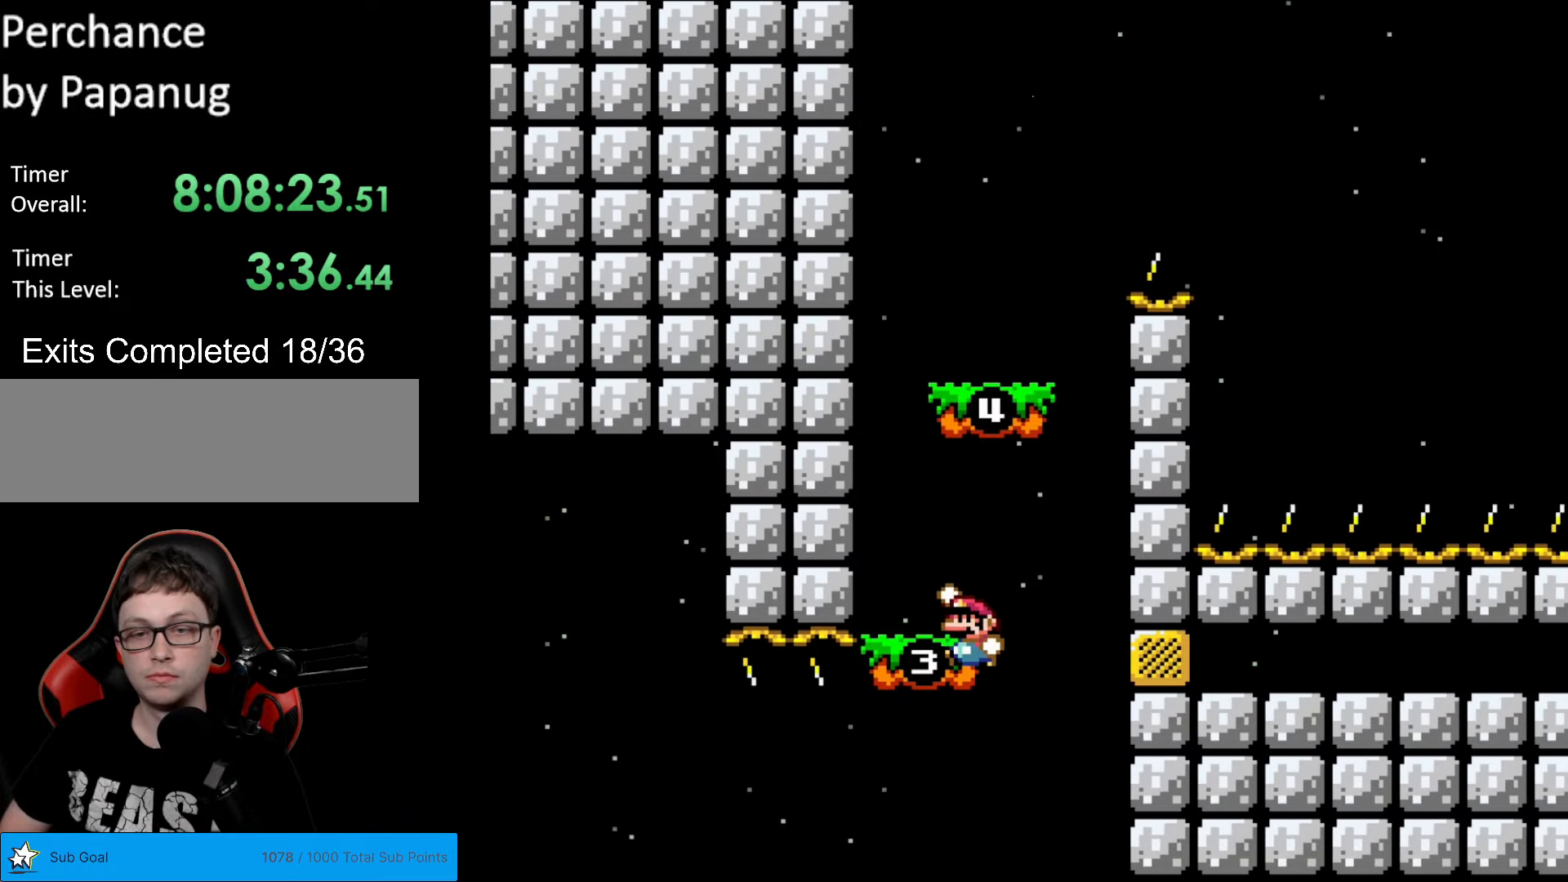
{"buttons": ["B", "Y", "DPAD_RIGHT"], "events": [[192, "B", "up"], [245, "DPAD_LEFT", "up"], [262, "B", "down"], [350, "DPAD_RIGHT", "down"]]}
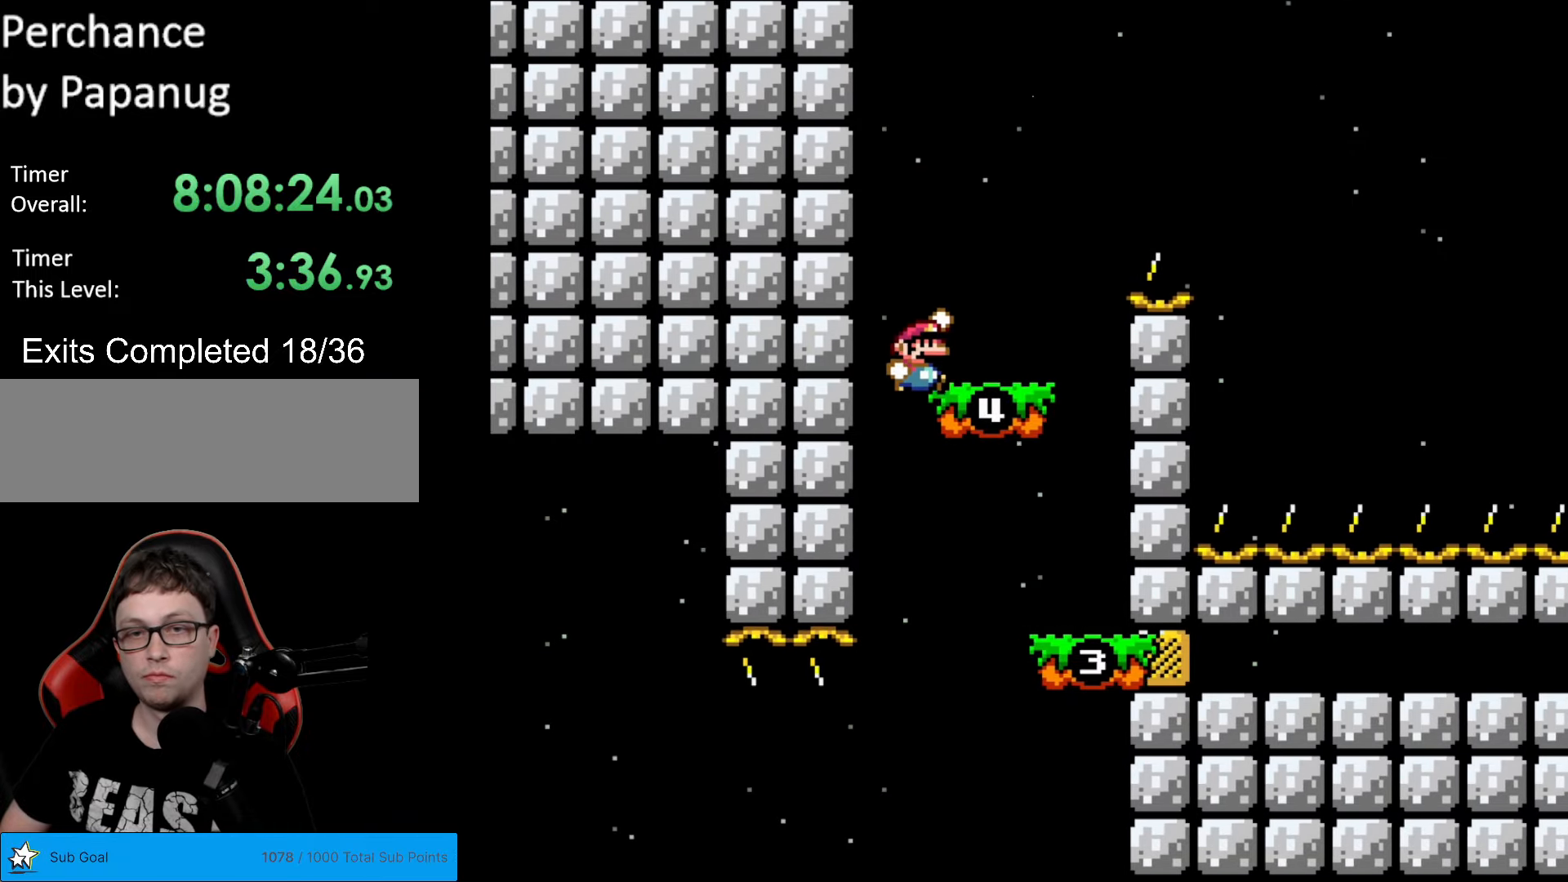
{"buttons": ["Y", "DPAD_RIGHT"], "events": [[18, "B", "up"], [210, "B", "down"], [350, "B", "up"]]}
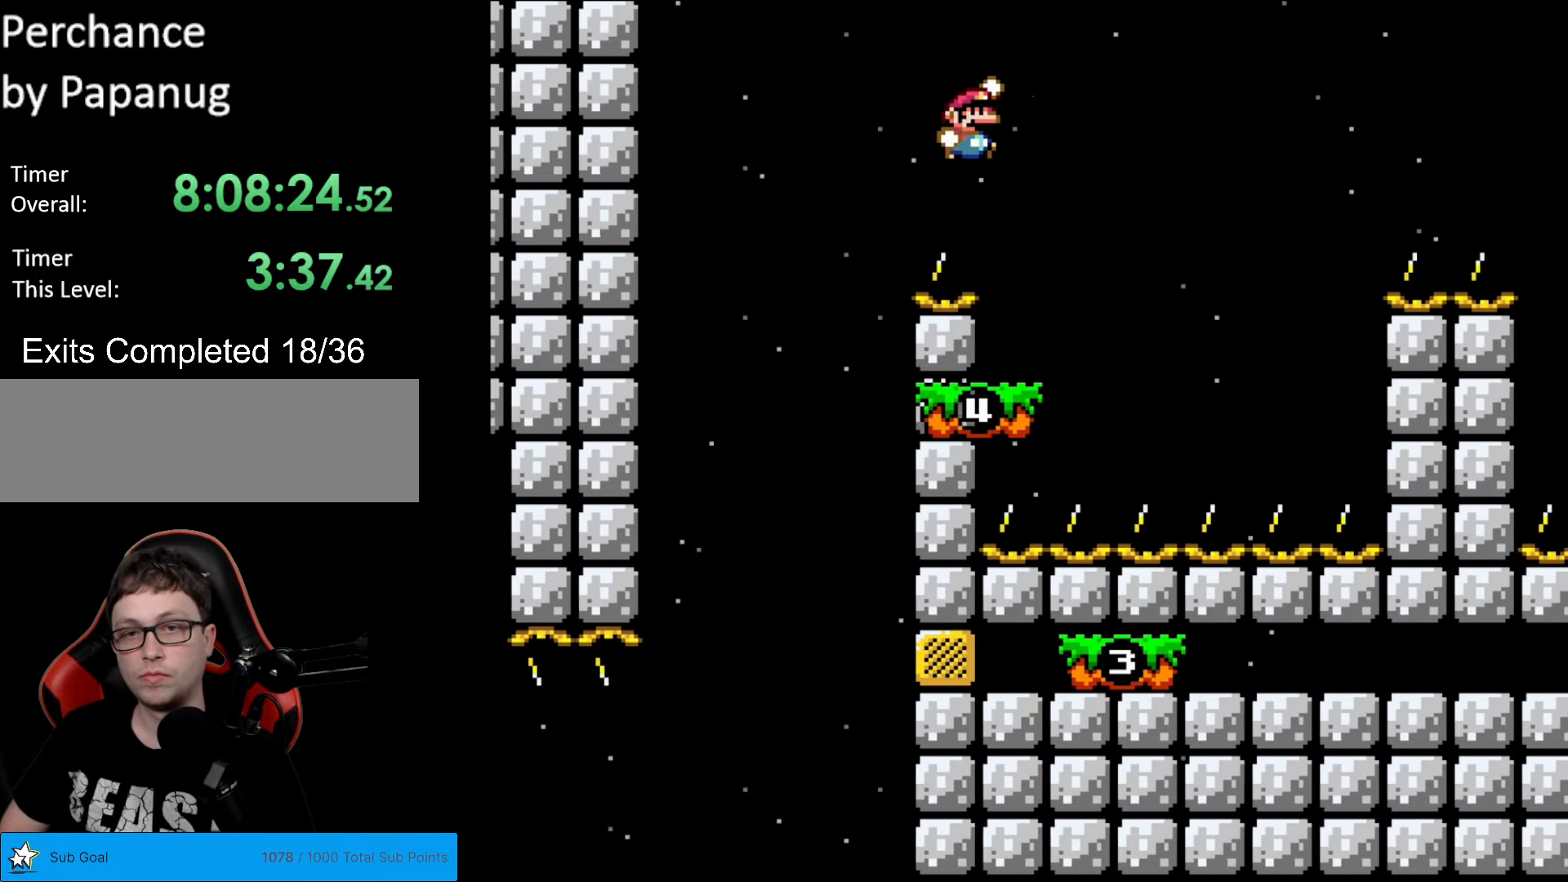
{"buttons": ["B", "Y", "DPAD_RIGHT"], "events": [[385, "B", "down"]]}
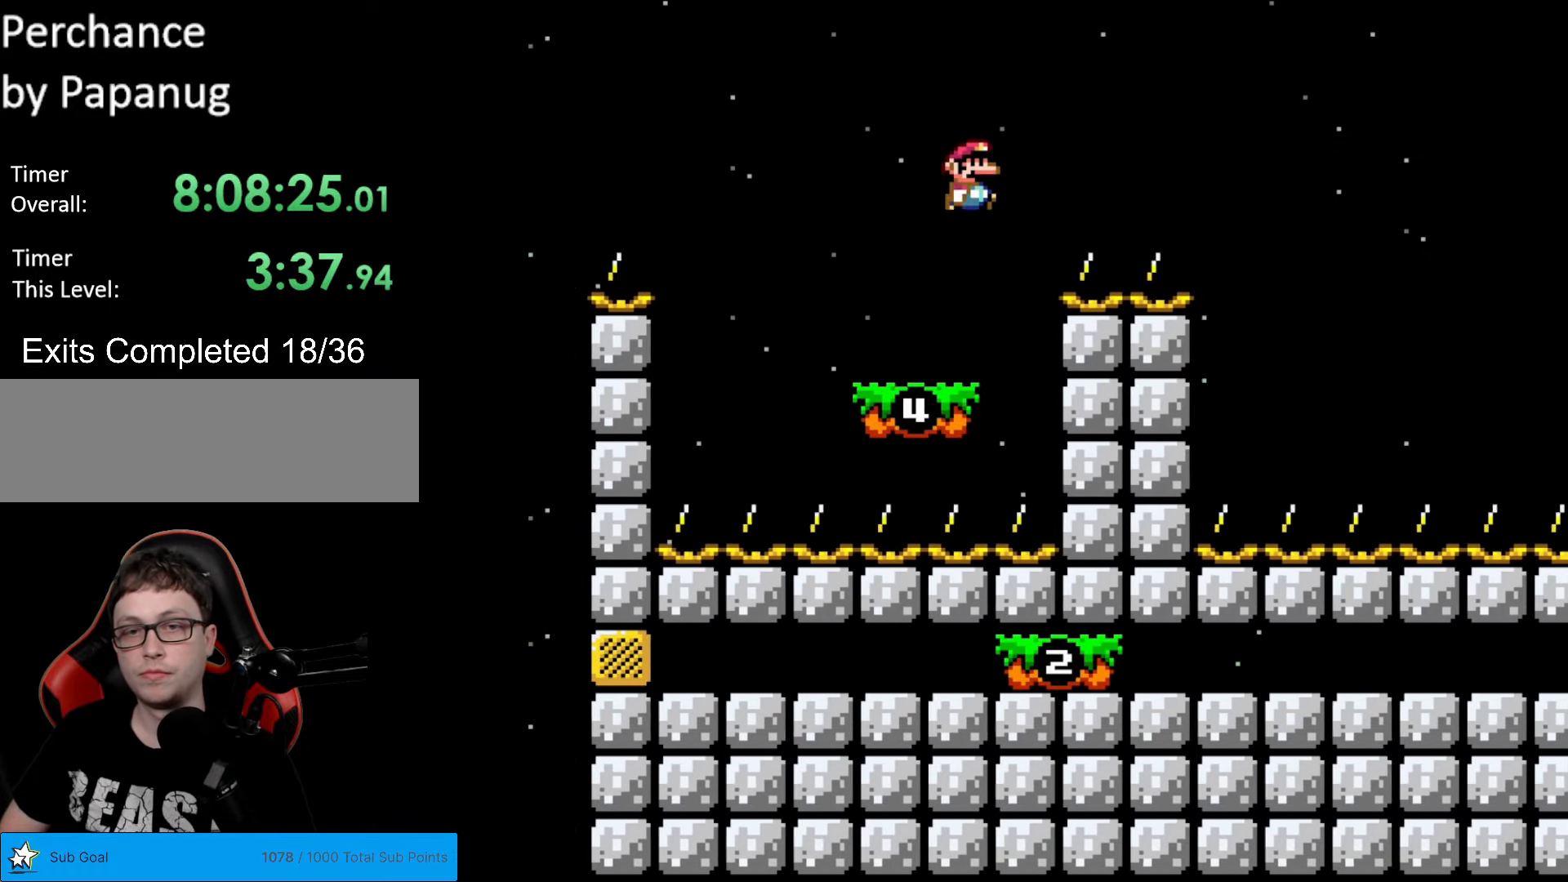
{"buttons": ["B", "Y", "DPAD_RIGHT"], "events": [[350, "DPAD_DOWN", "down"], [350, "DPAD_RIGHT", "up"], [368, "DPAD_DOWN", "up"], [368, "DPAD_LEFT", "down"], [438, "DPAD_DOWN", "down"], [438, "DPAD_LEFT", "up"], [455, "DPAD_DOWN", "up"], [455, "DPAD_RIGHT", "down"]]}
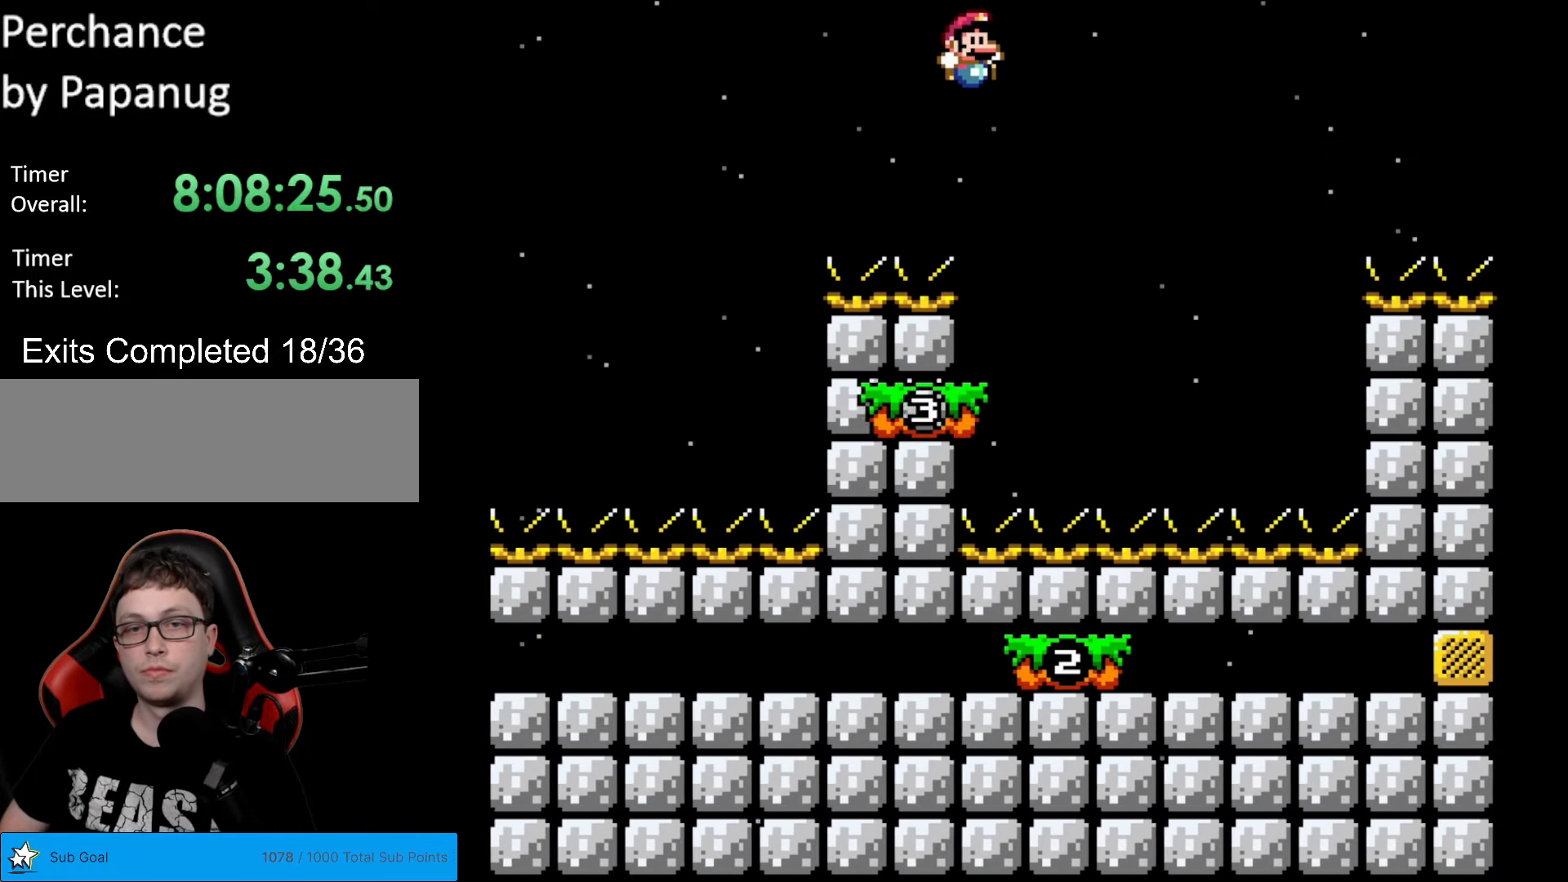
{"buttons": ["B", "Y", "DPAD_RIGHT"], "events": [[122, "B", "up"], [140, "DPAD_RIGHT", "up"], [262, "DPAD_RIGHT", "down"], [402, "B", "down"]]}
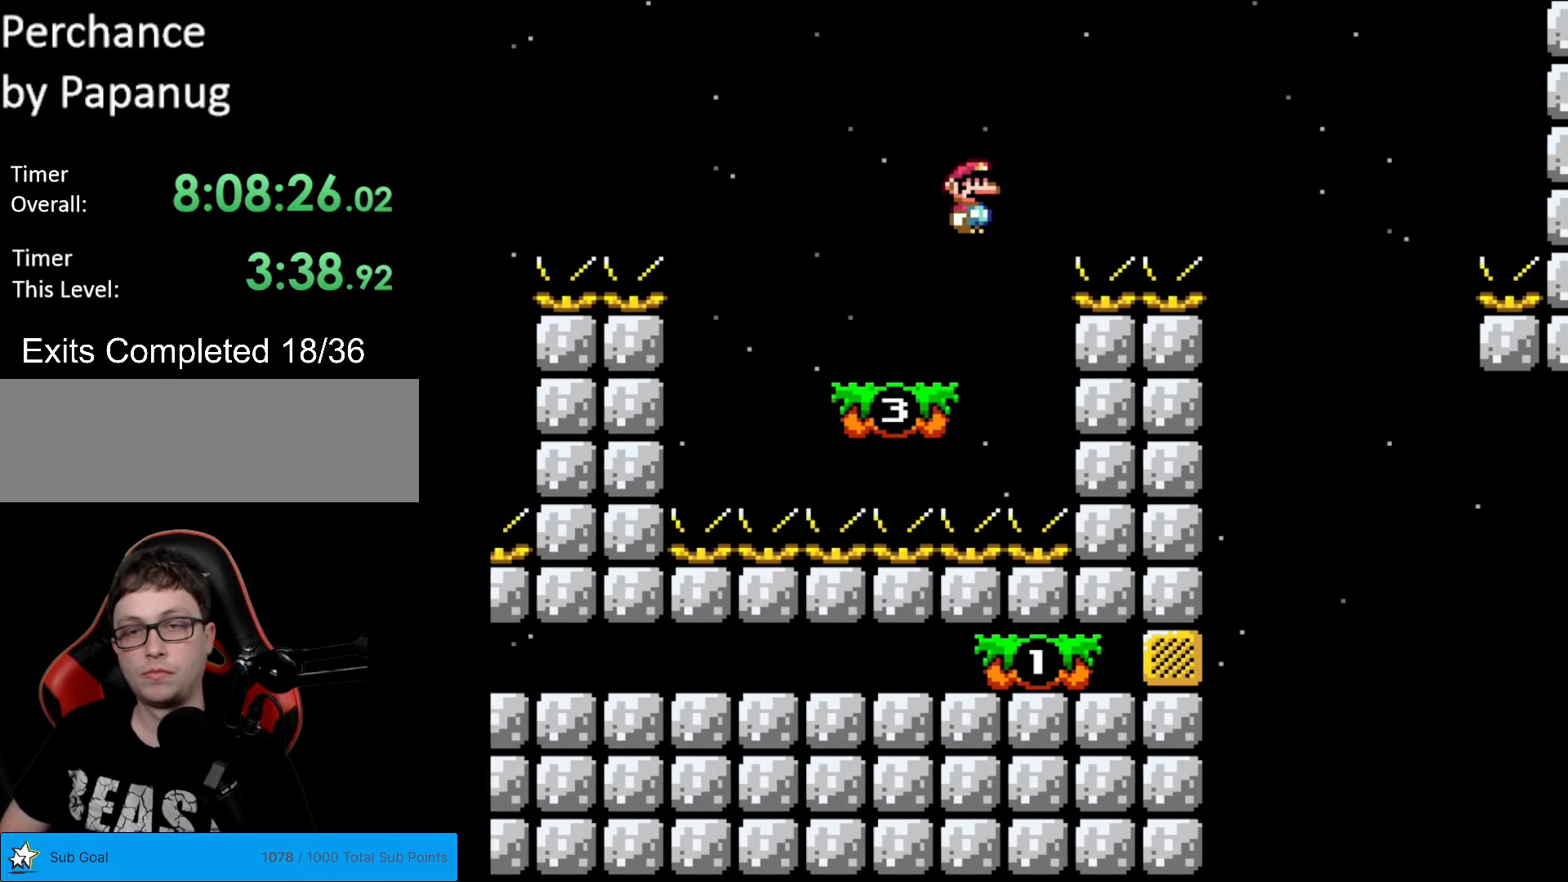
{"buttons": ["Y", "DPAD_RIGHT"], "events": [[280, "B", "up"]]}
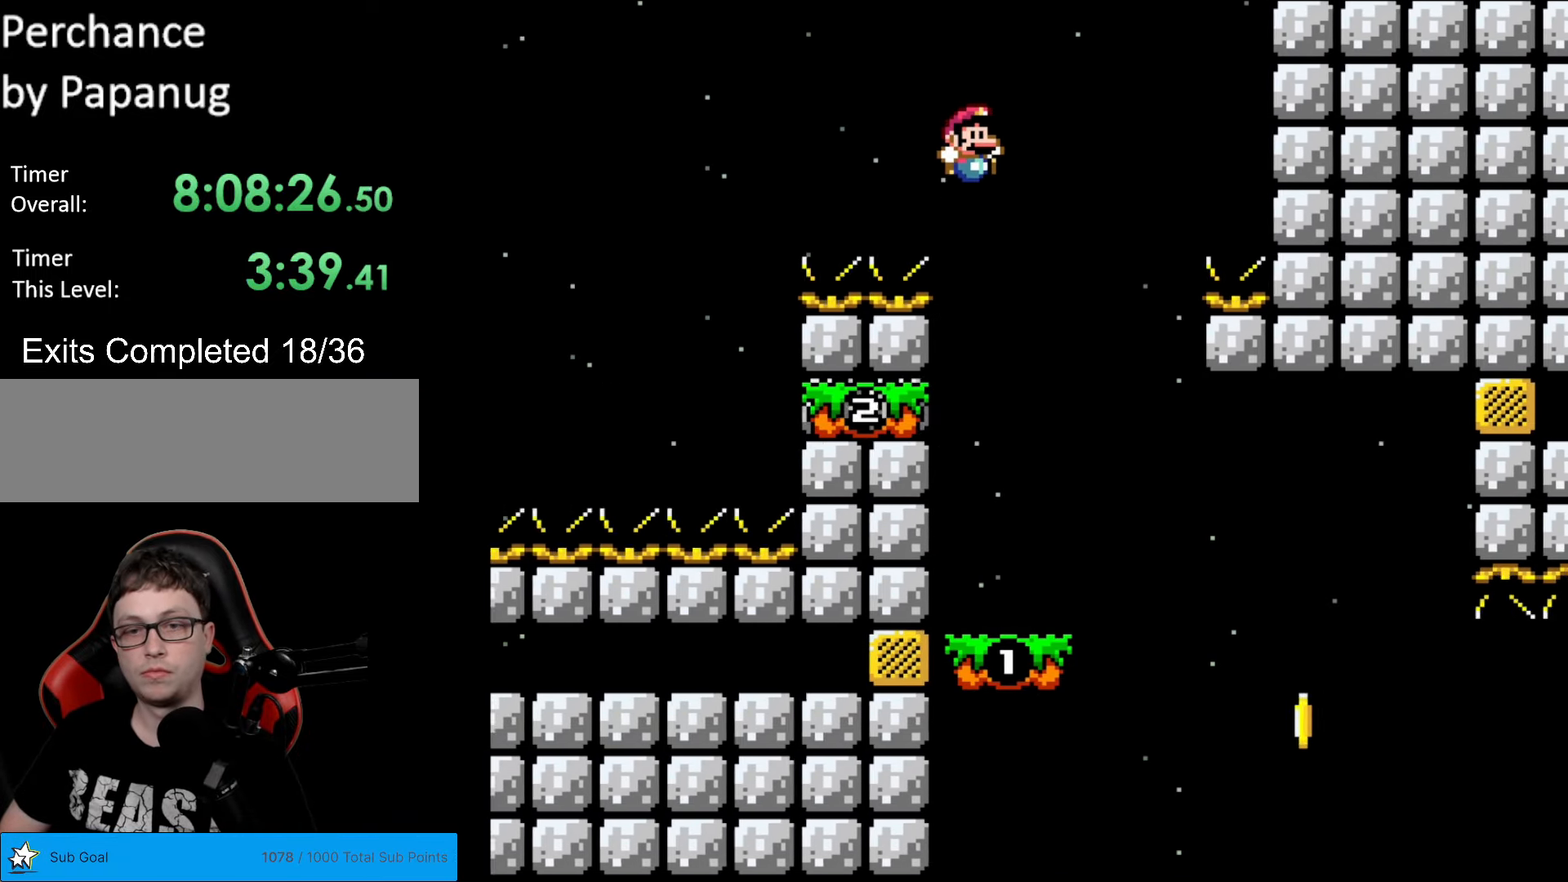
{"buttons": ["Y", "DPAD_LEFT"], "events": [[367, "DPAD_RIGHT", "up"], [402, "DPAD_LEFT", "down"]]}
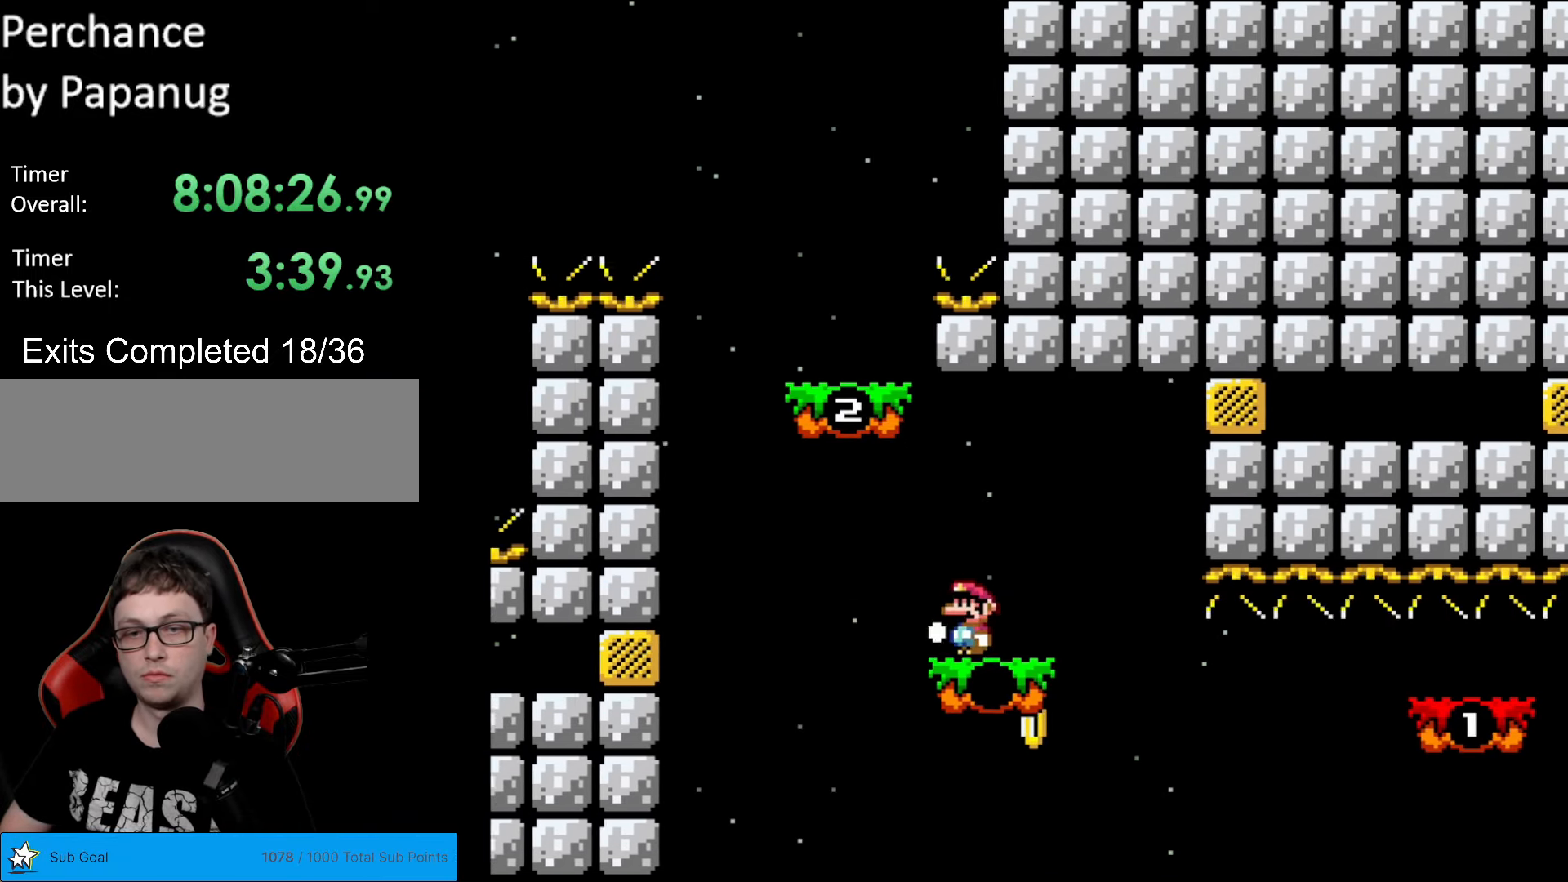
{"buttons": ["B", "Y", "DPAD_RIGHT"], "events": [[18, "DPAD_LEFT", "up"], [175, "DPAD_RIGHT", "down"], [420, "B", "down"]]}
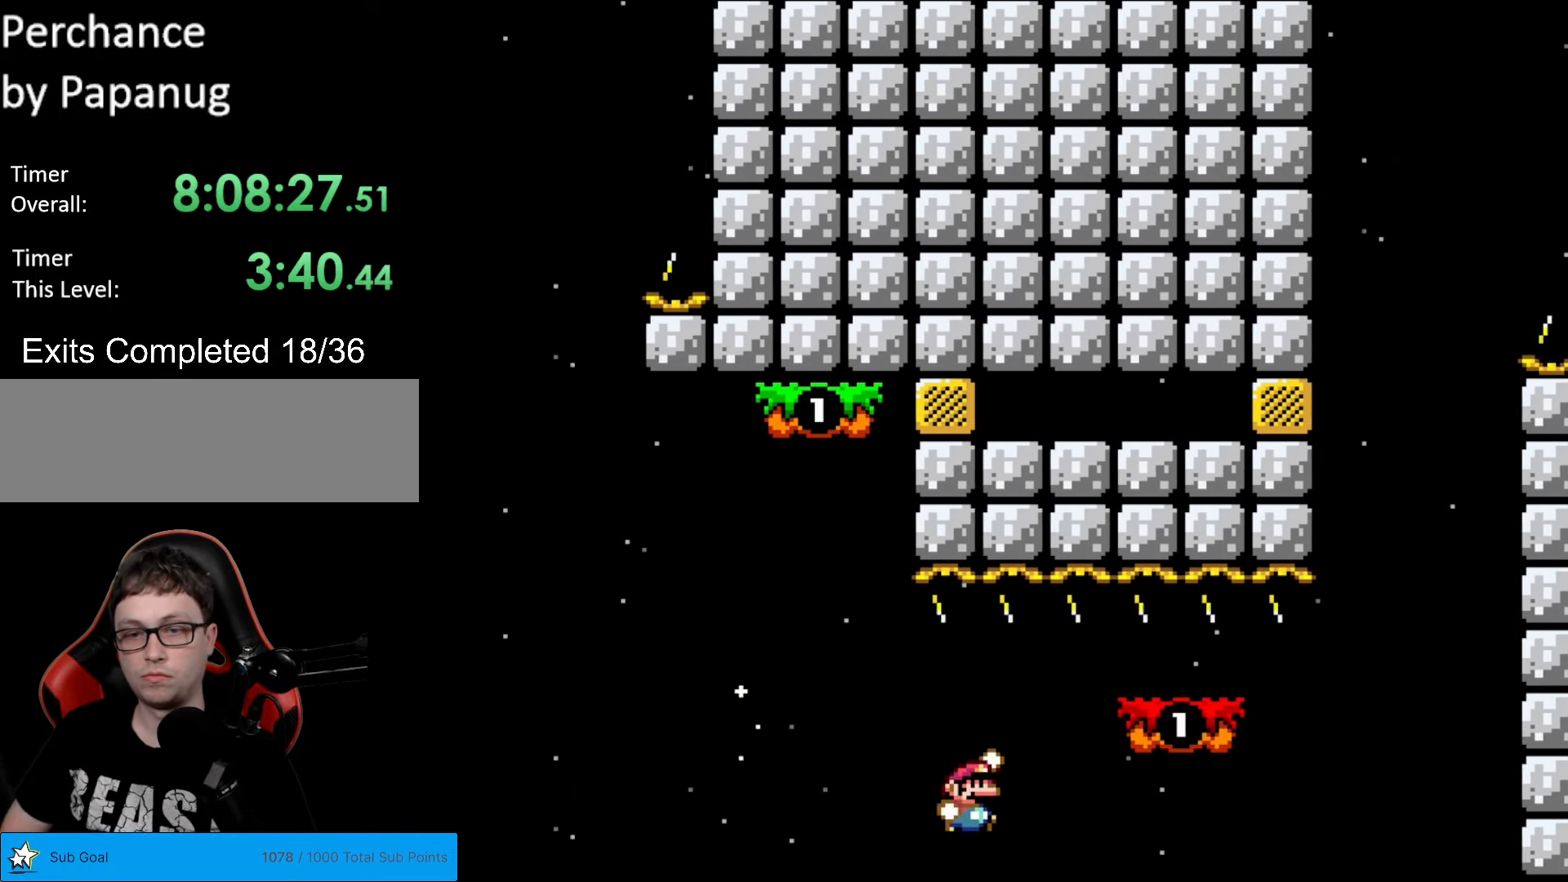
{"buttons": ["Y"], "events": [[192, "B", "up"], [332, "DPAD_RIGHT", "up"], [367, "DPAD_LEFT", "down"], [454, "DPAD_LEFT", "up"]]}
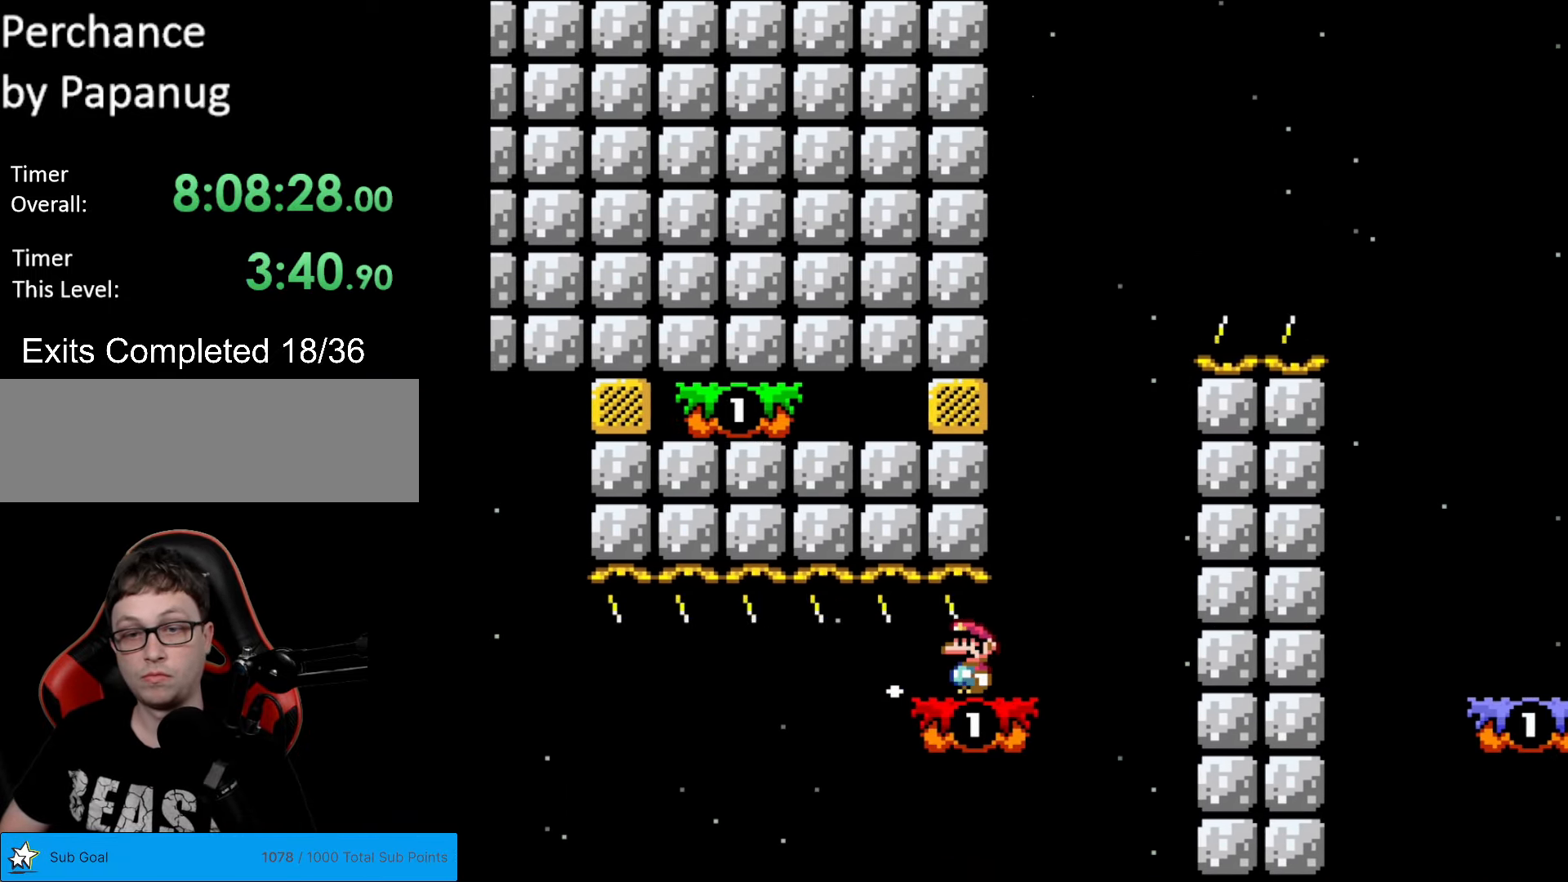
{"buttons": ["B", "Y"], "events": [[263, "DPAD_LEFT", "down"], [298, "B", "down"], [473, "DPAD_LEFT", "up"]]}
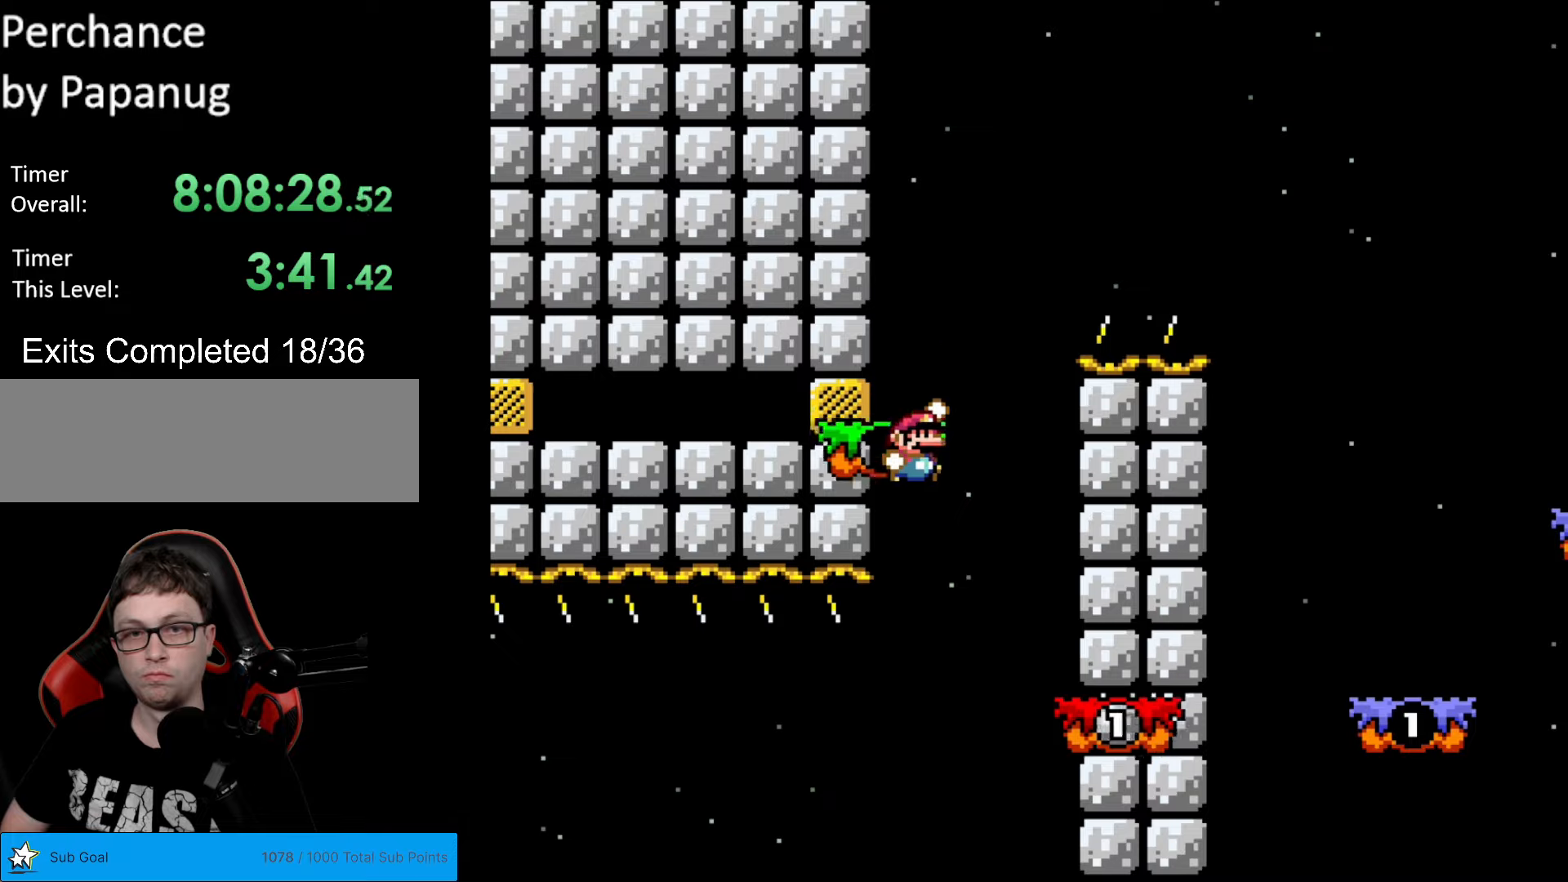
{"buttons": ["B", "Y", "DPAD_RIGHT"], "events": [[35, "B", "up"], [35, "DPAD_RIGHT", "down"], [193, "B", "down"], [473, "A", "down"], [473, "DPAD_RIGHT", "up"], [490, "A", "up"], [490, "DPAD_RIGHT", "down"]]}
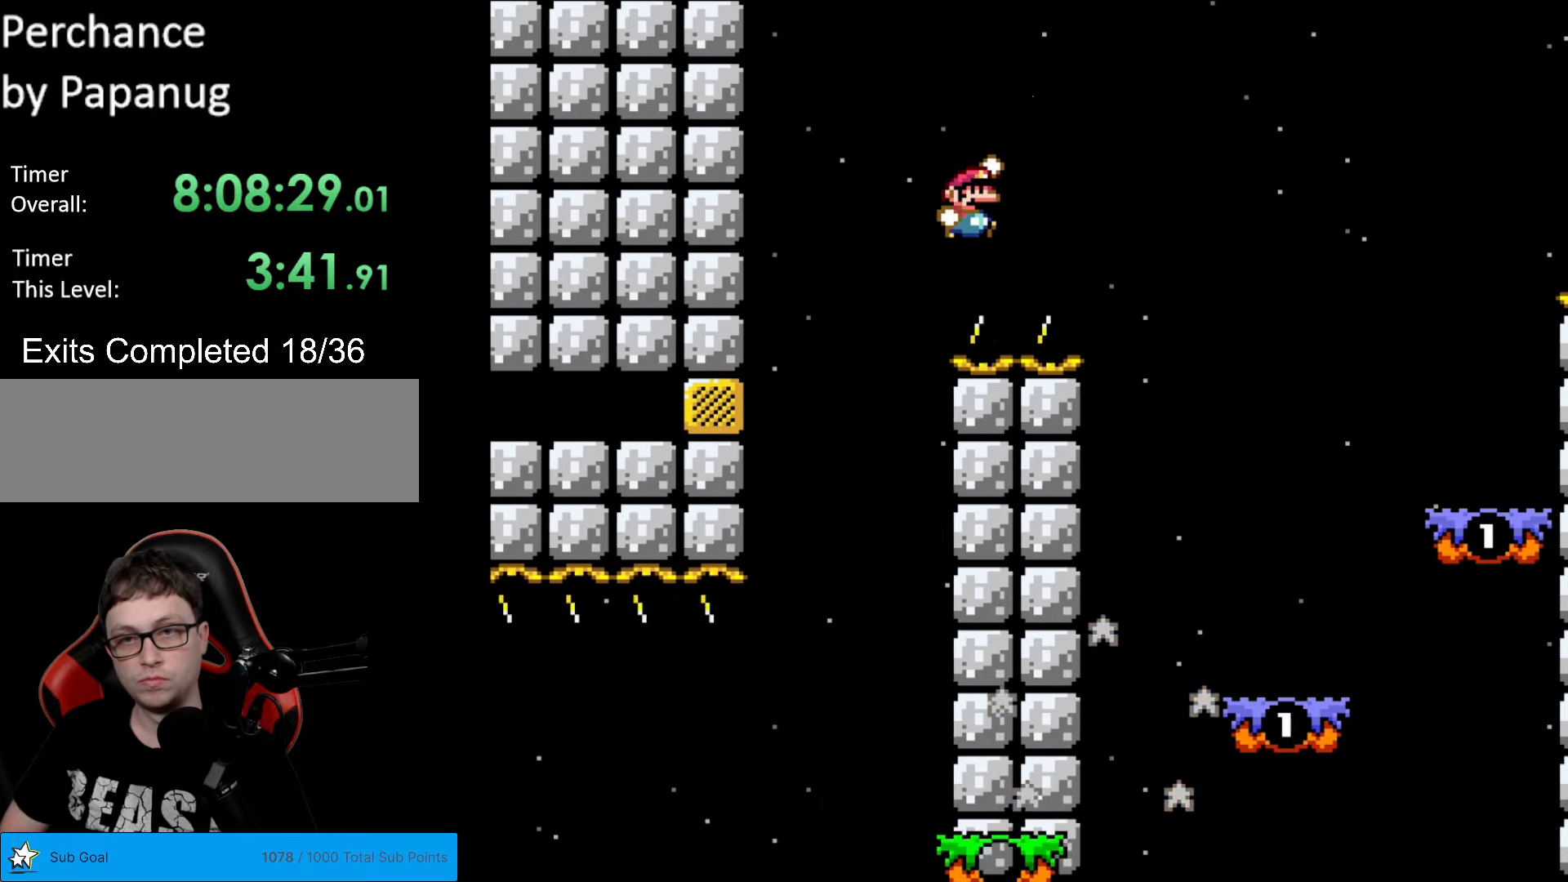
{"buttons": ["Y", "DPAD_RIGHT"], "events": [[490, "B", "up"]]}